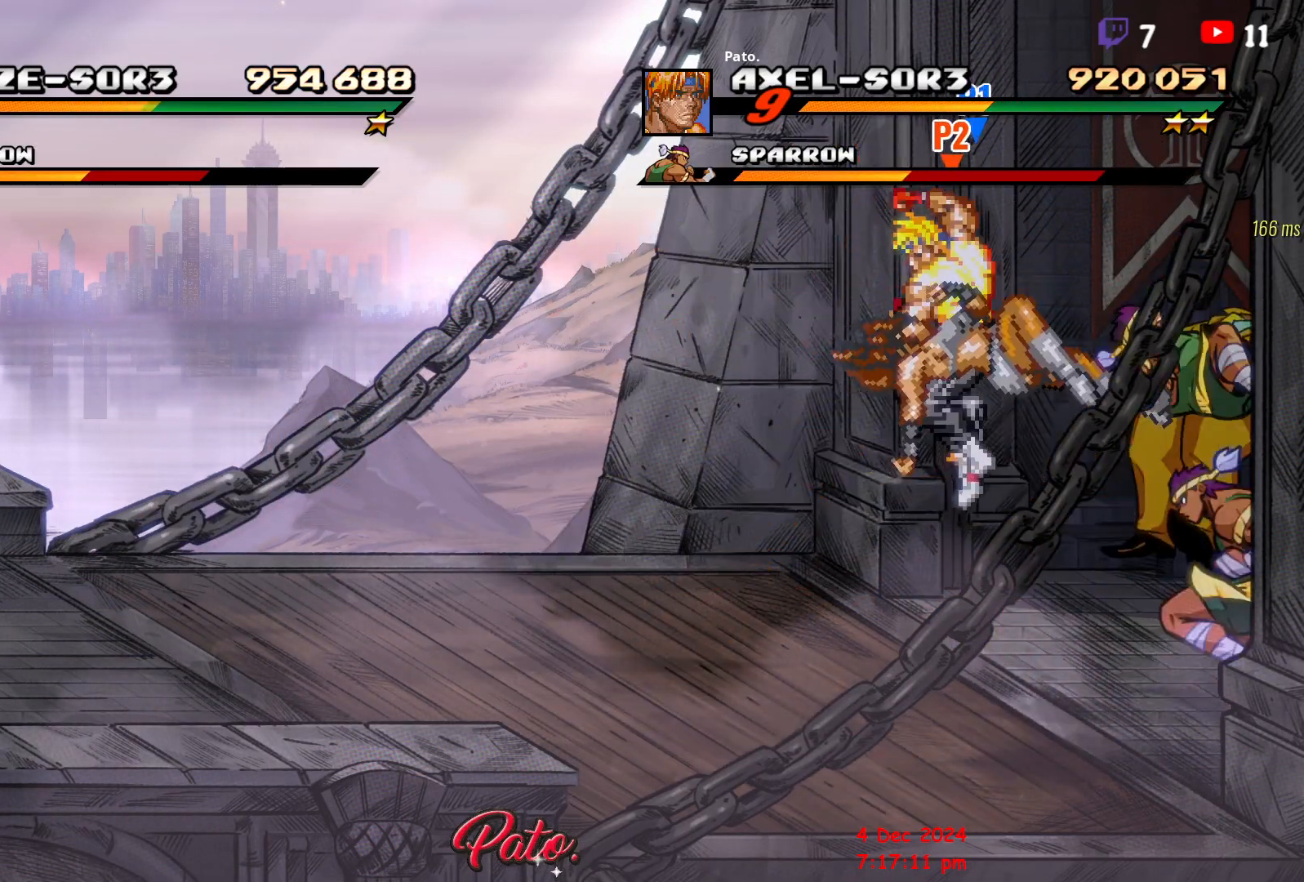
Gameplay with a controller (Xbox layout); each line is a JSON object with the inputs held at the frame after it. "events" lists button and stick changes between this image and that frame as [ms after this image, input, new state], when the widget could be followed in between. Not read: left_stick right_stick.
{"buttons": [], "events": [[67, "L1", "up"], [117, "L1", "down"], [183, "L1", "up"], [217, "L1", "down"], [267, "L1", "up"], [317, "L1", "down"], [400, "L1", "up"]]}
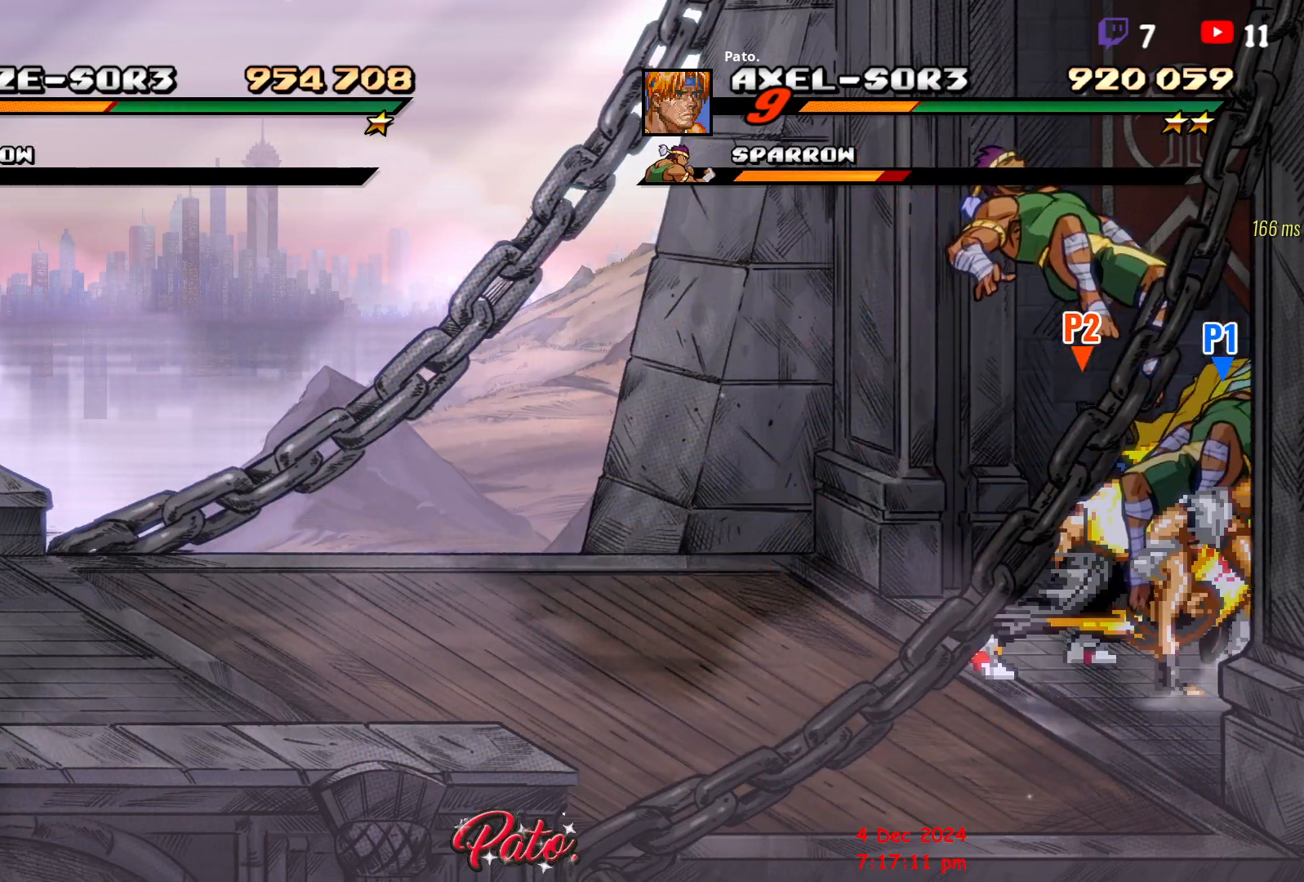
{"buttons": [], "events": [[117, "Y", "down"], [217, "Y", "up"], [283, "Y", "down"], [383, "Y", "up"]]}
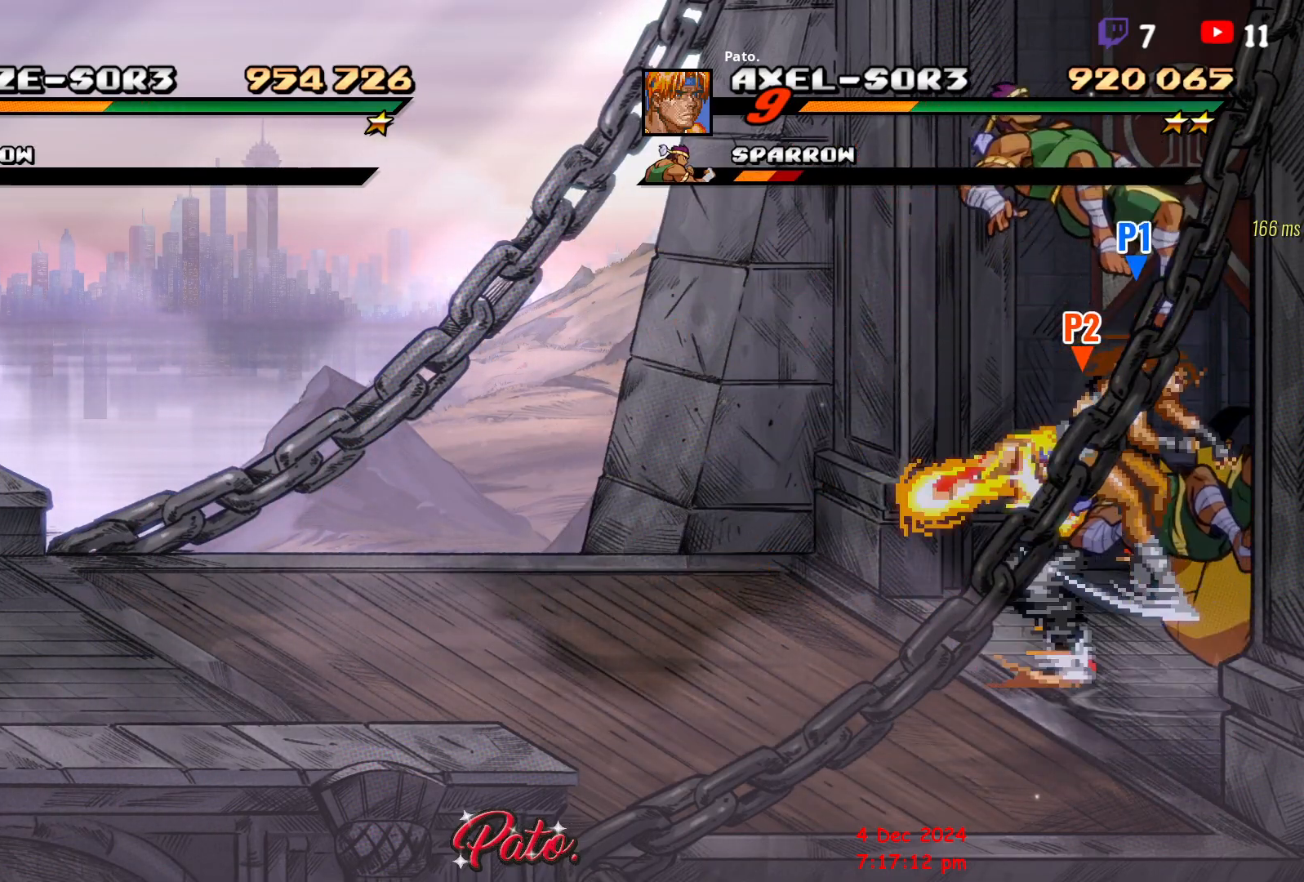
{"buttons": ["Y", "DPAD_RIGHT"], "events": [[183, "DPAD_RIGHT", "down"], [217, "DPAD_RIGHT", "up"], [283, "DPAD_RIGHT", "down"], [317, "Y", "down"], [383, "Y", "up"], [467, "Y", "down"]]}
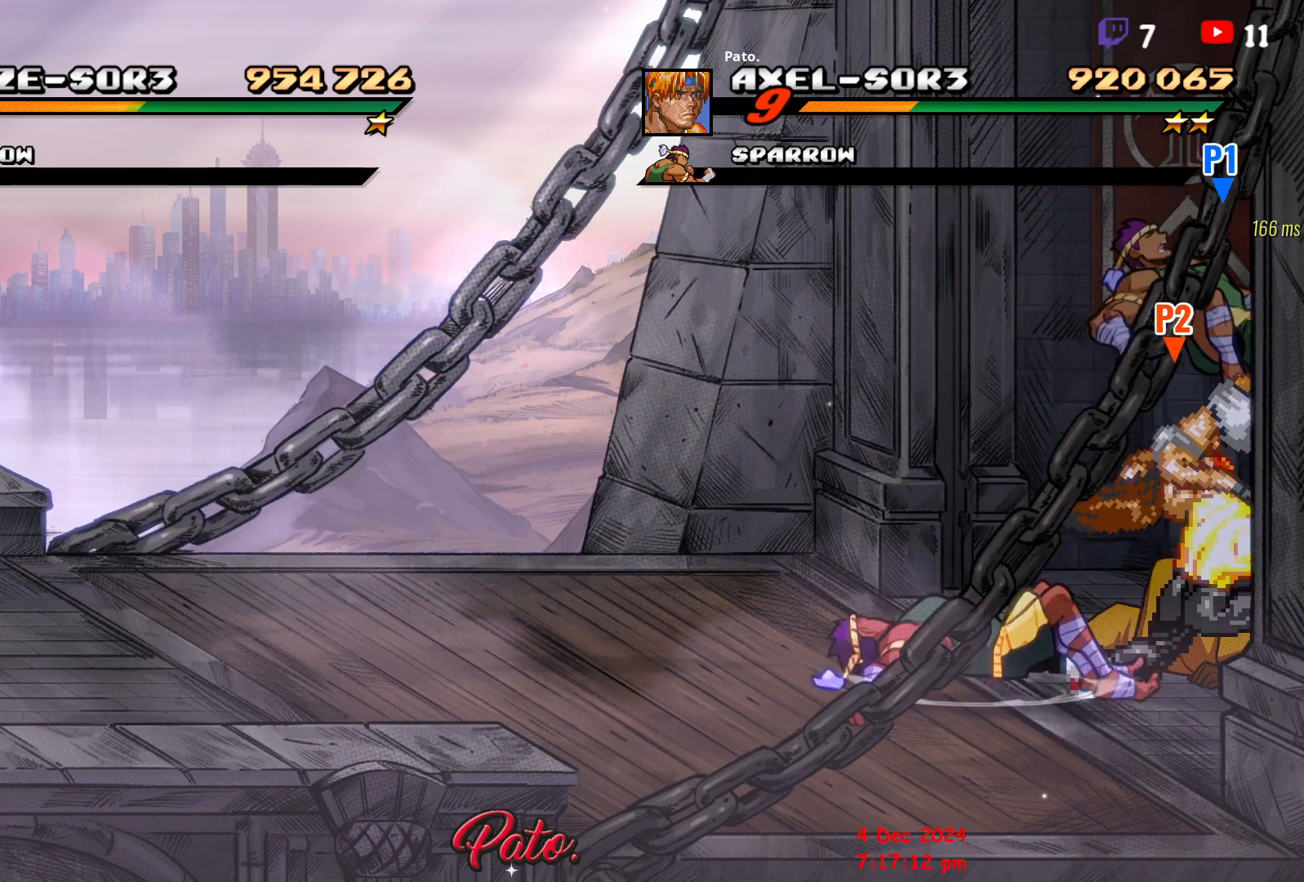
{"buttons": [], "events": [[33, "Y", "up"], [67, "DPAD_RIGHT", "up"], [67, "Y", "down"], [183, "Y", "up"], [200, "Y", "down"], [367, "Y", "up"]]}
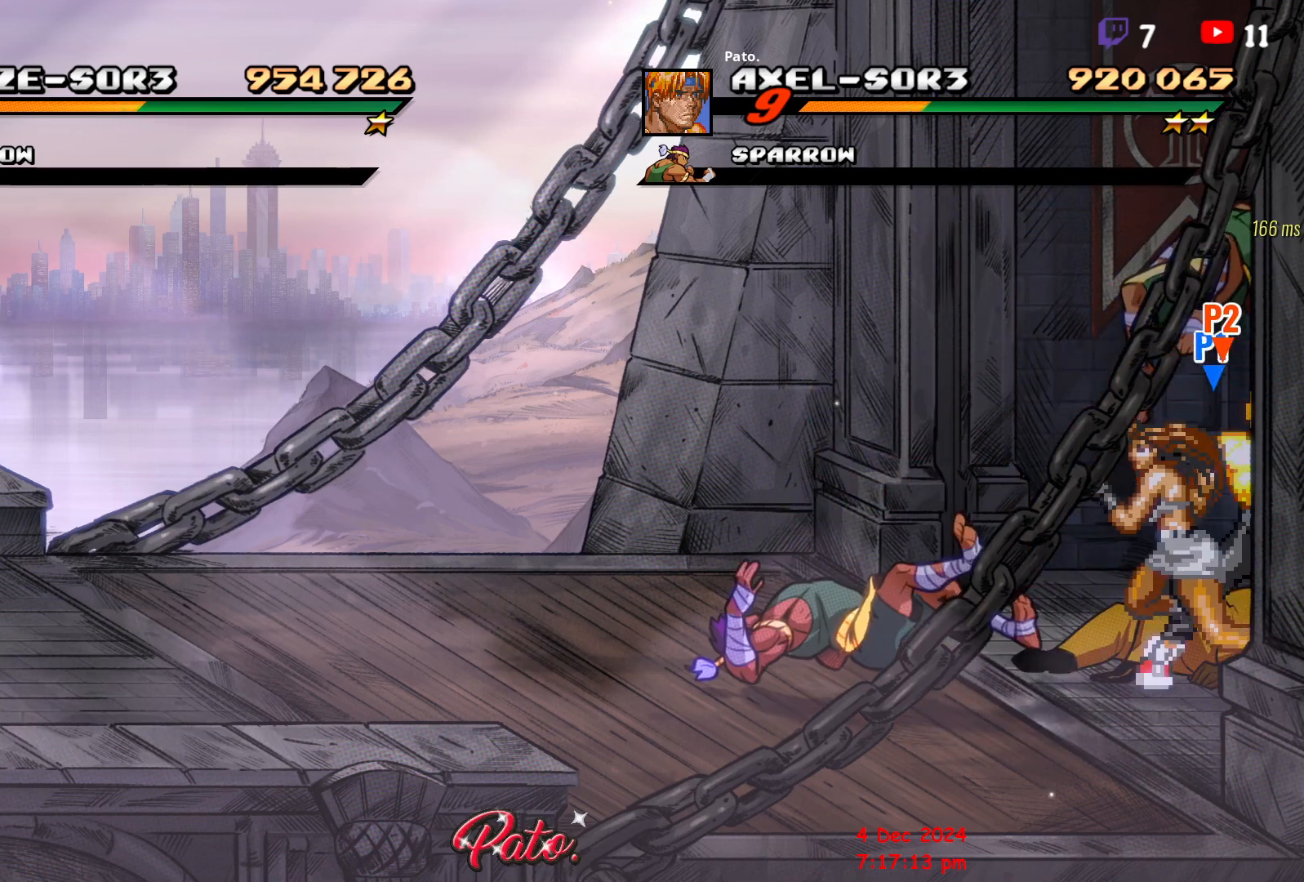
{"buttons": ["DPAD_LEFT"], "events": [[50, "DPAD_LEFT", "down"], [133, "DPAD_LEFT", "up"], [200, "DPAD_LEFT", "down"], [450, "Y", "down"], [500, "Y", "up"]]}
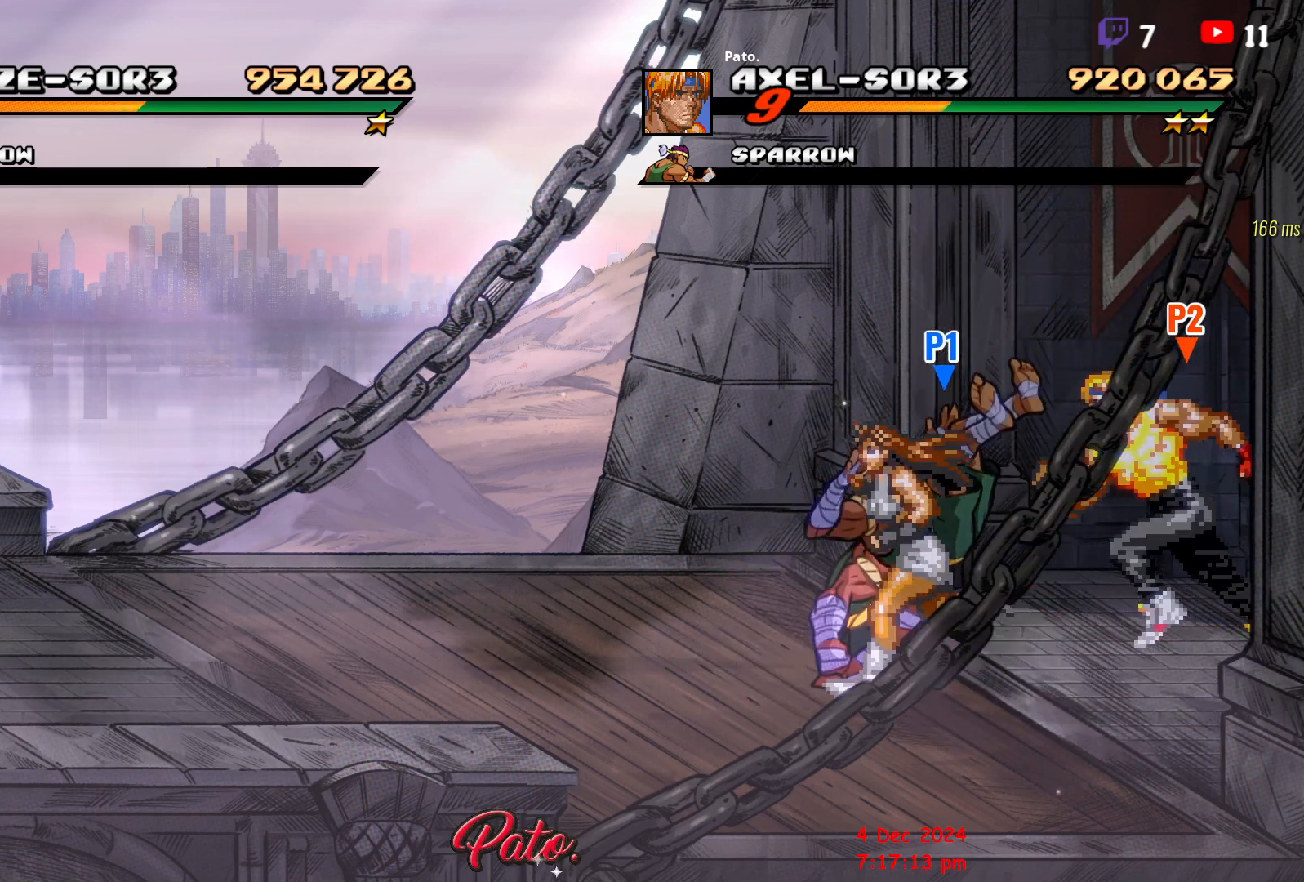
{"buttons": ["Y"], "events": [[67, "Y", "down"], [100, "DPAD_LEFT", "up"]]}
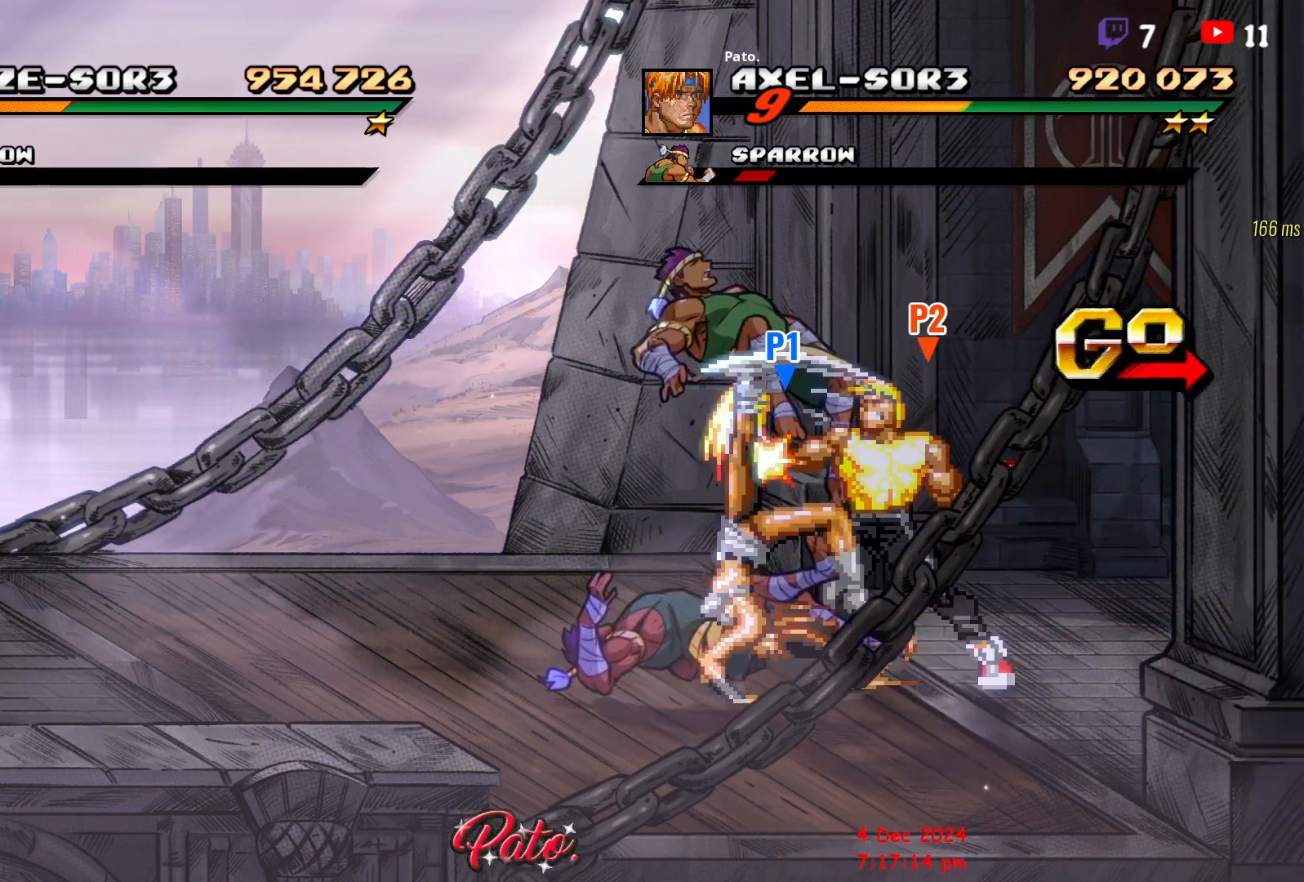
{"buttons": ["DPAD_RIGHT"], "events": [[33, "DPAD_RIGHT", "down"], [33, "Y", "up"], [83, "DPAD_RIGHT", "up"], [150, "DPAD_RIGHT", "down"], [200, "DPAD_RIGHT", "up"], [250, "DPAD_RIGHT", "down"]]}
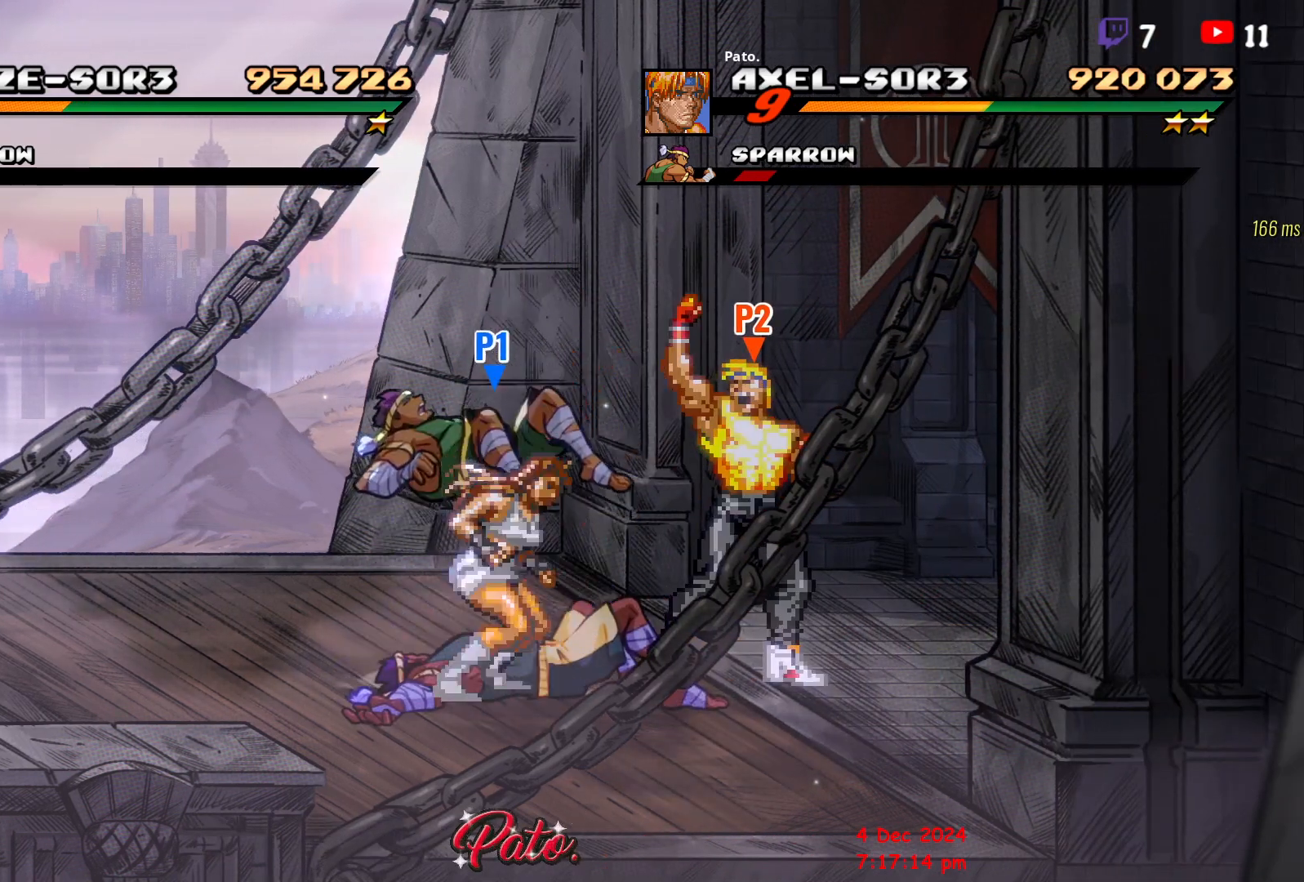
{"buttons": ["DPAD_UP", "DPAD_RIGHT"], "events": [[50, "DPAD_UP", "down"]]}
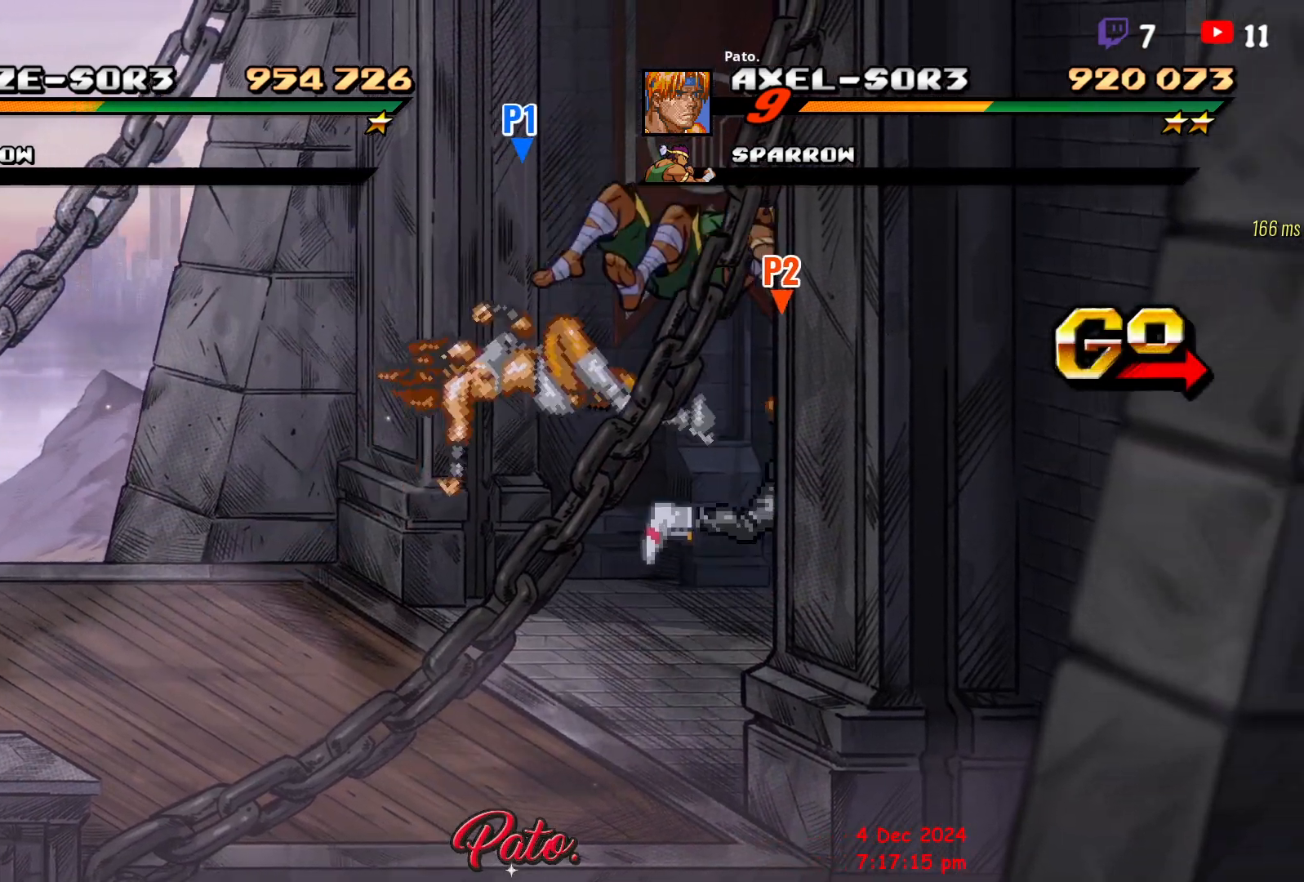
{"buttons": ["DPAD_RIGHT"], "events": [[67, "DPAD_UP", "up"]]}
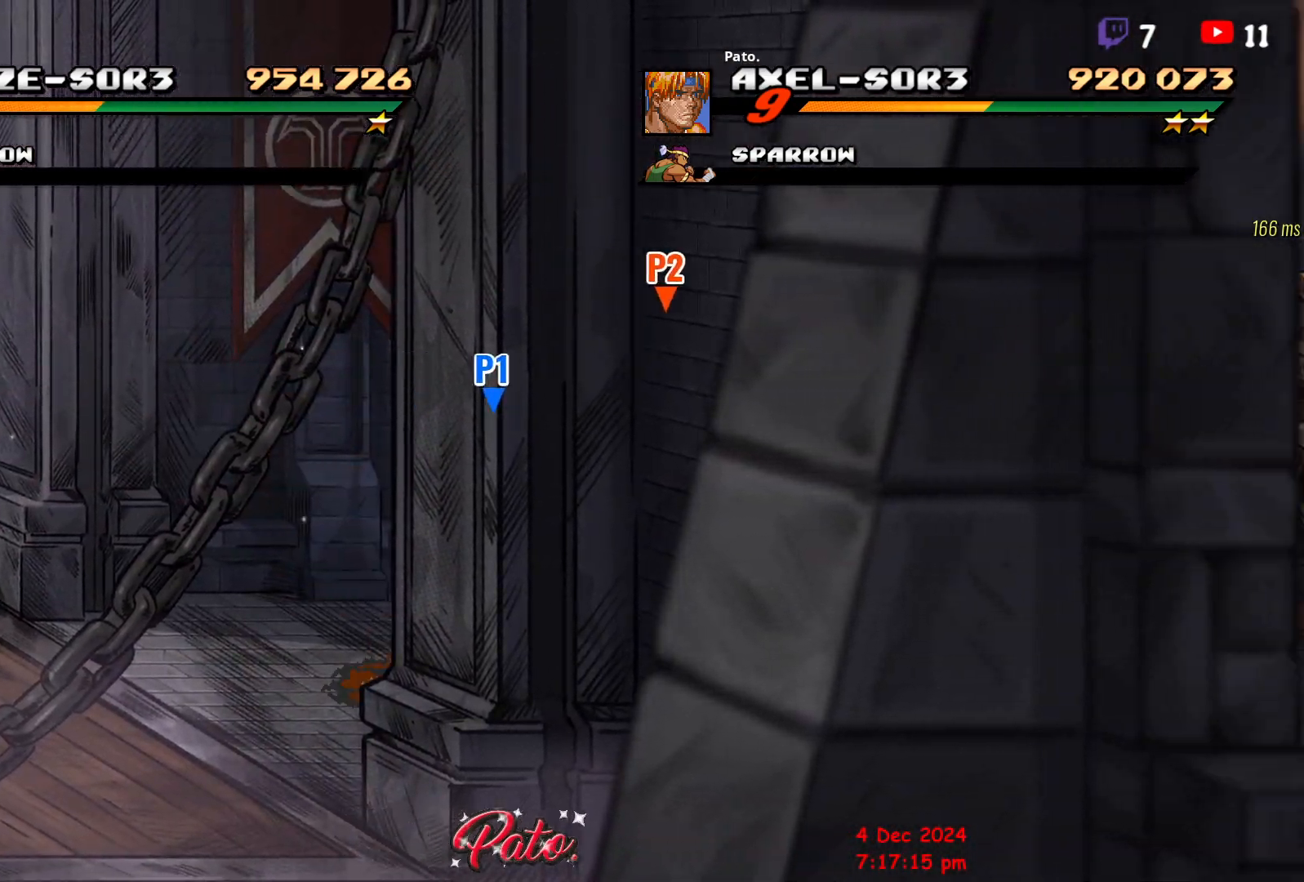
{"buttons": ["Y"], "events": [[167, "A", "down"], [283, "A", "up"], [417, "DPAD_RIGHT", "up"], [483, "Y", "down"]]}
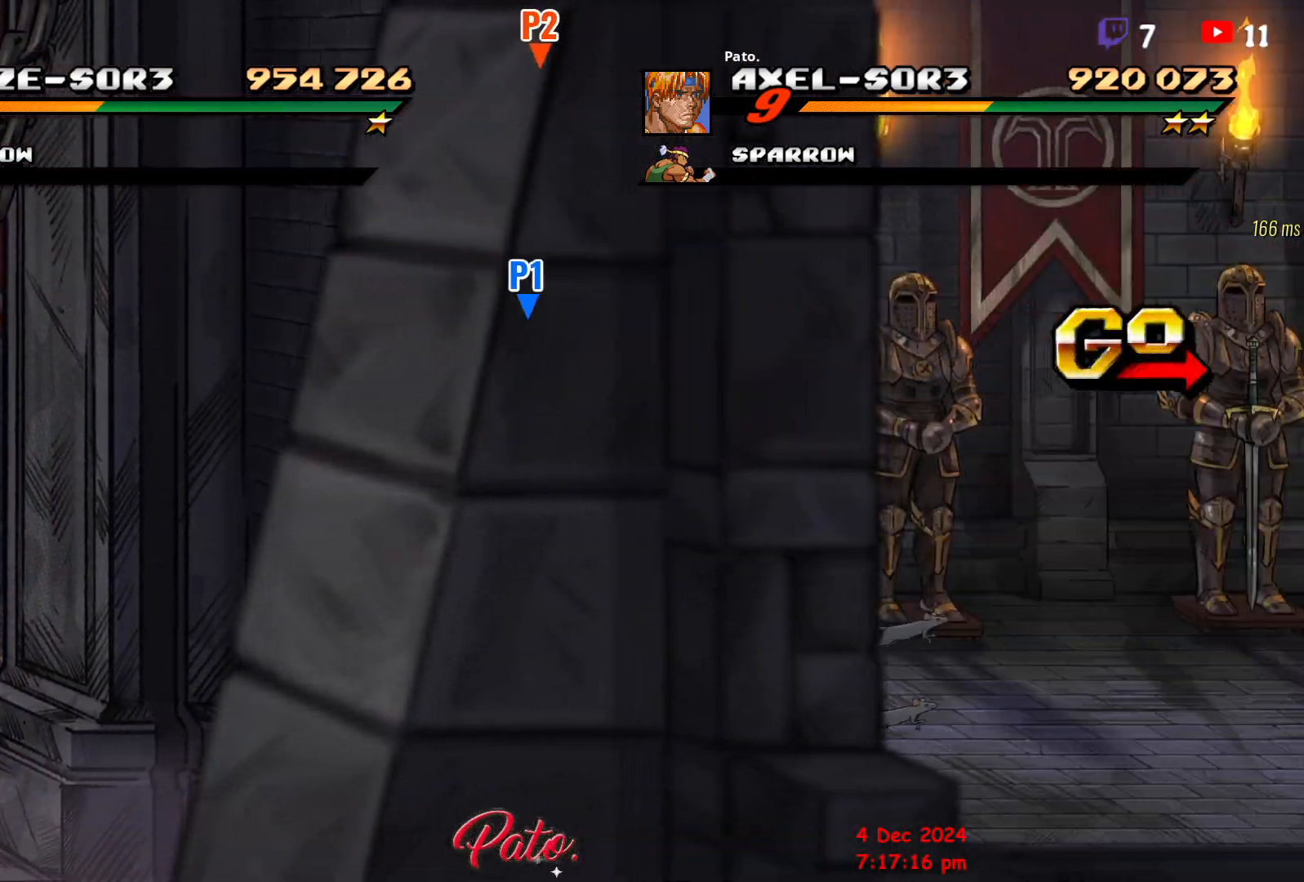
{"buttons": ["A", "DPAD_RIGHT"], "events": [[83, "Y", "up"], [333, "DPAD_RIGHT", "down"], [467, "A", "down"]]}
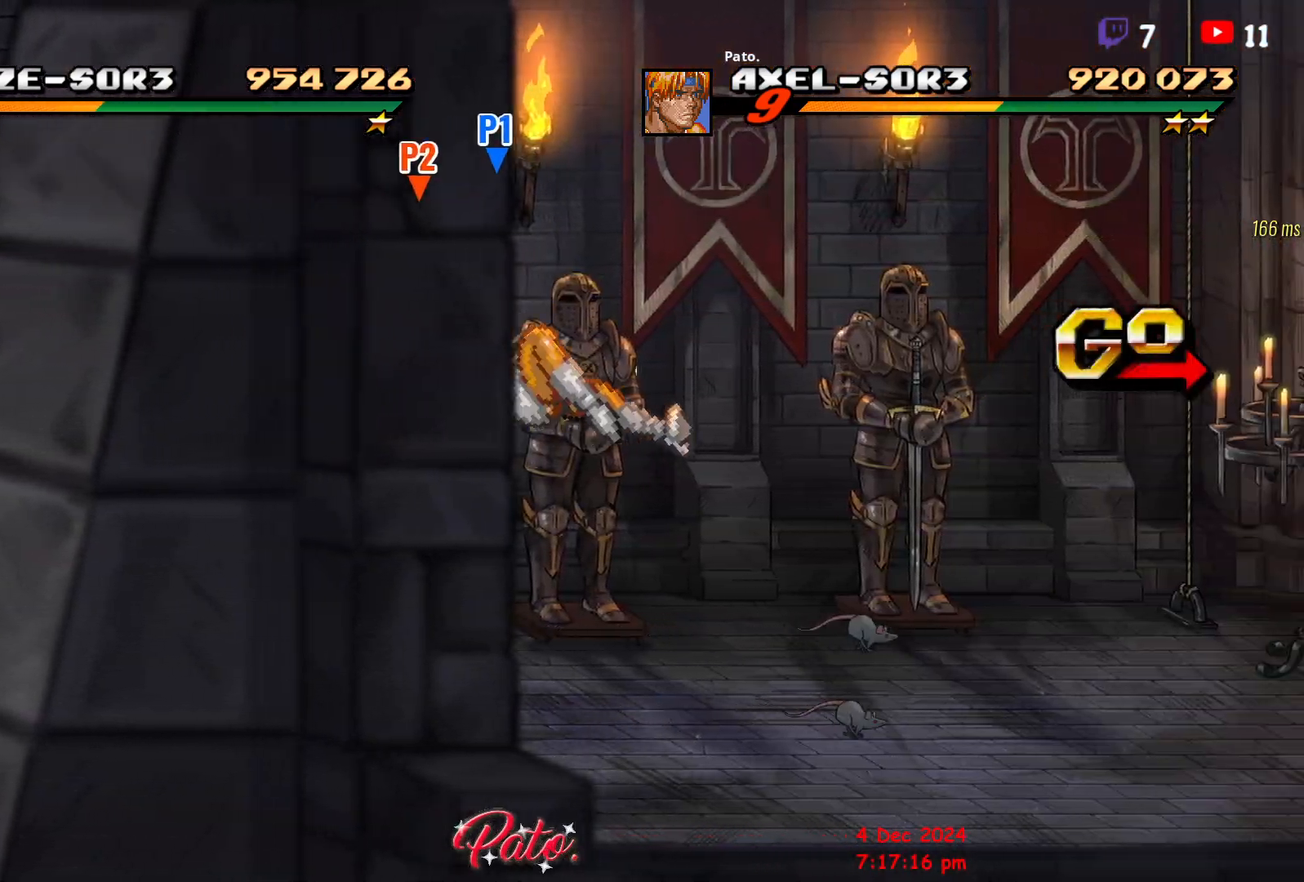
{"buttons": [], "events": [[67, "A", "up"], [200, "Y", "down"], [283, "Y", "up"], [300, "DPAD_RIGHT", "up"], [433, "DPAD_RIGHT", "down"], [483, "DPAD_RIGHT", "up"]]}
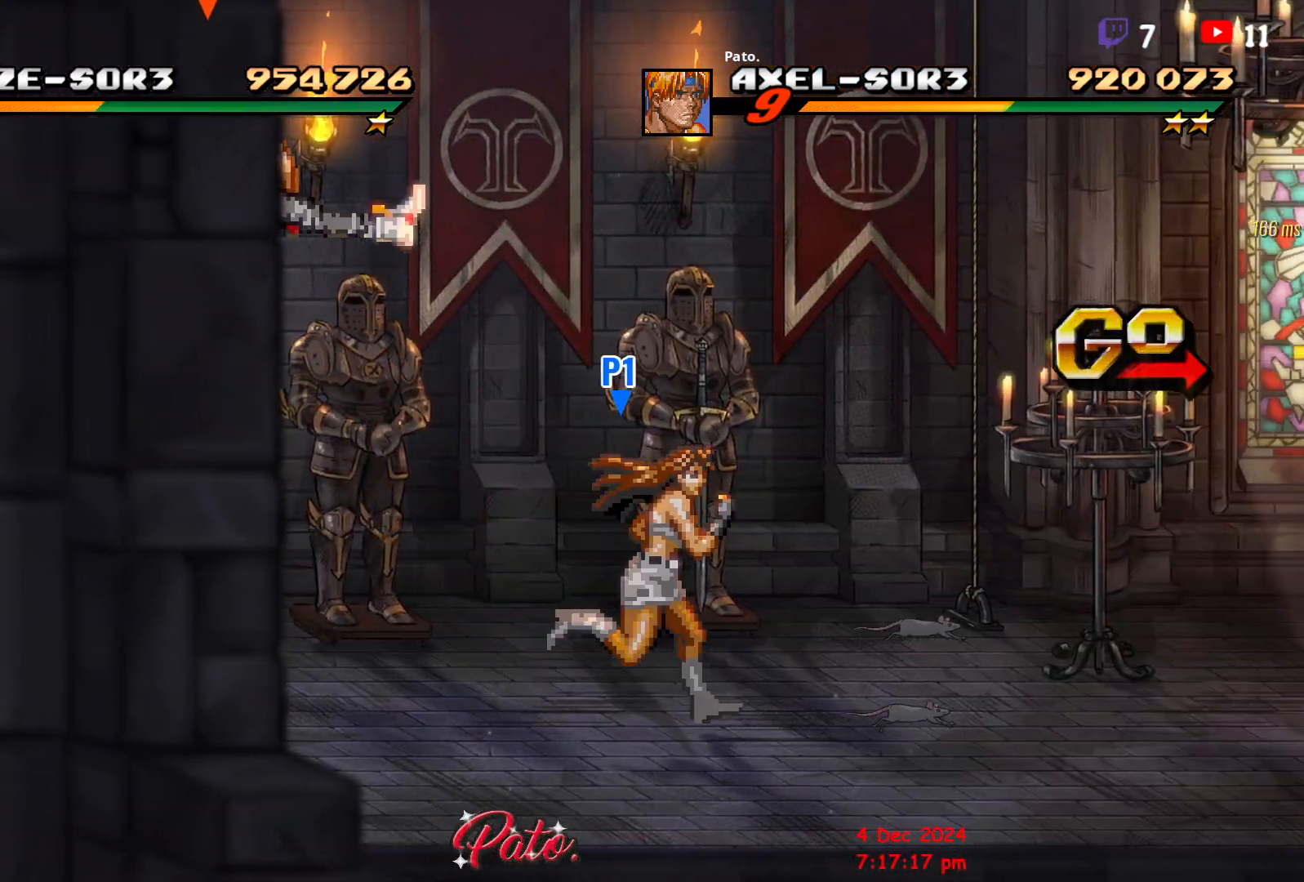
{"buttons": ["DPAD_RIGHT"], "events": [[50, "DPAD_RIGHT", "down"], [383, "A", "down"], [467, "A", "up"]]}
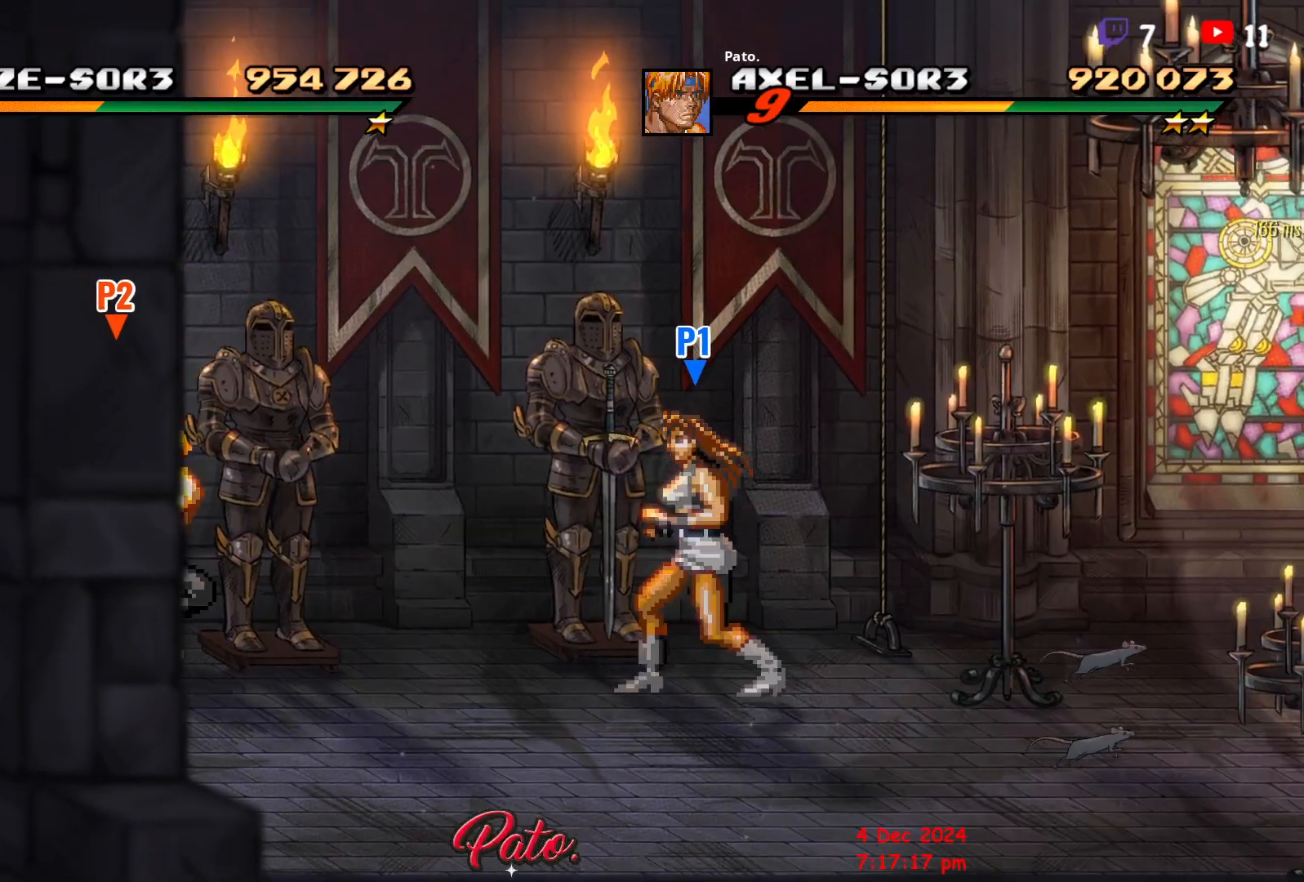
{"buttons": [], "events": [[83, "Y", "down"], [100, "DPAD_RIGHT", "up"], [150, "Y", "up"], [317, "DPAD_RIGHT", "down"], [383, "DPAD_RIGHT", "up"], [433, "DPAD_RIGHT", "down"], [500, "DPAD_RIGHT", "up"]]}
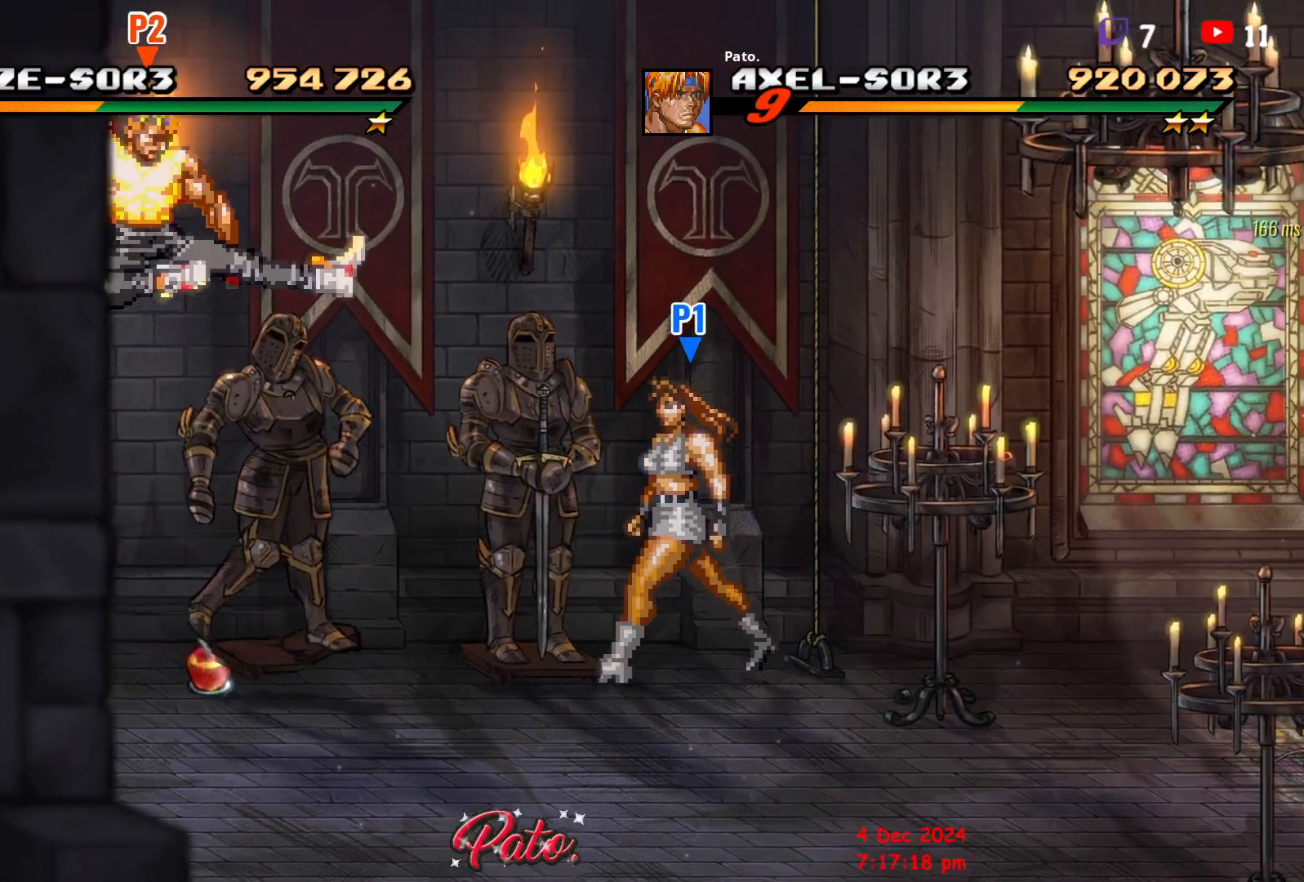
{"buttons": ["DPAD_RIGHT"], "events": [[233, "DPAD_LEFT", "down"], [400, "B", "down"], [417, "DPAD_LEFT", "up"], [467, "DPAD_RIGHT", "down"], [500, "B", "up"]]}
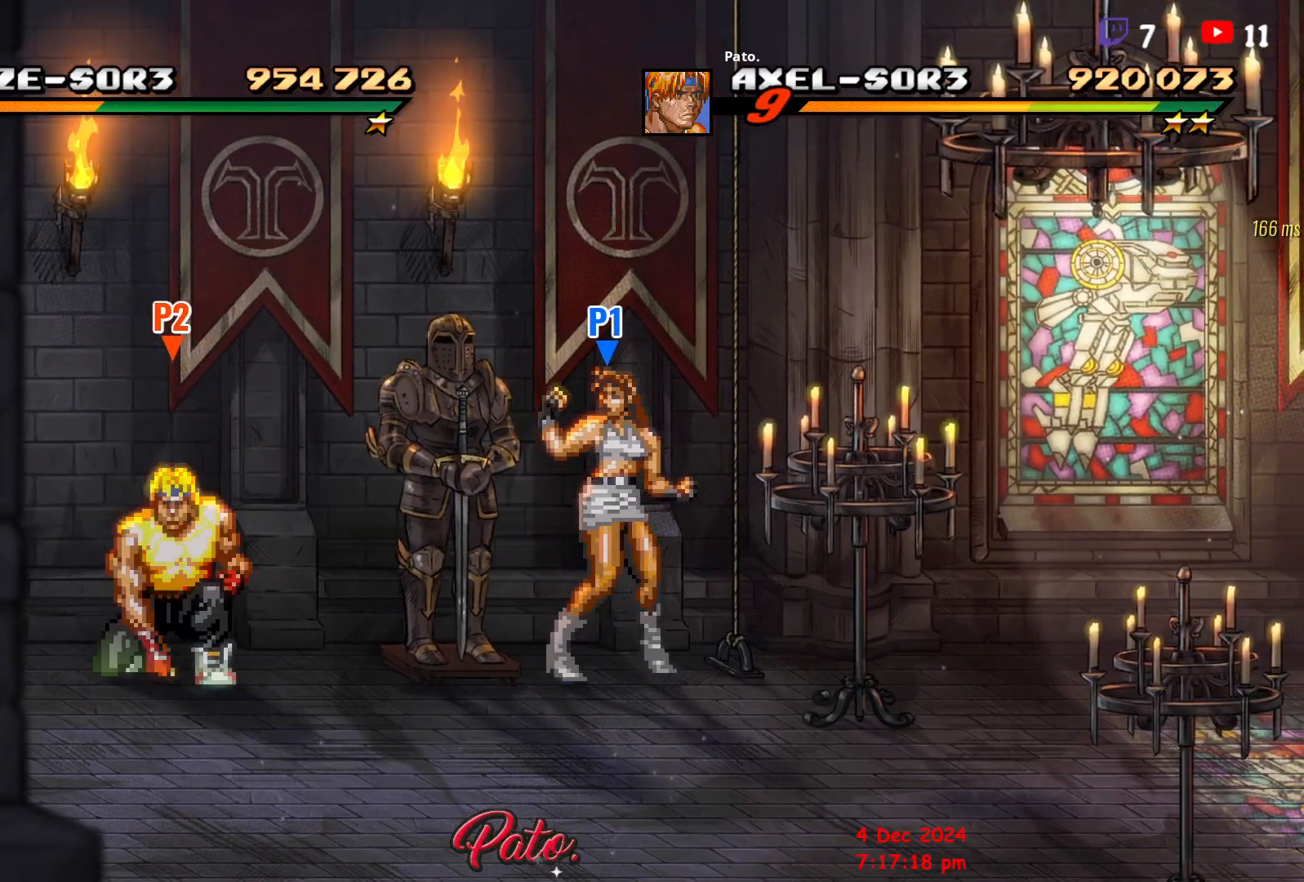
{"buttons": ["DPAD_RIGHT"], "events": [[33, "DPAD_RIGHT", "up"], [50, "DPAD_RIGHT", "down"], [200, "DPAD_DOWN", "down"], [500, "DPAD_DOWN", "up"]]}
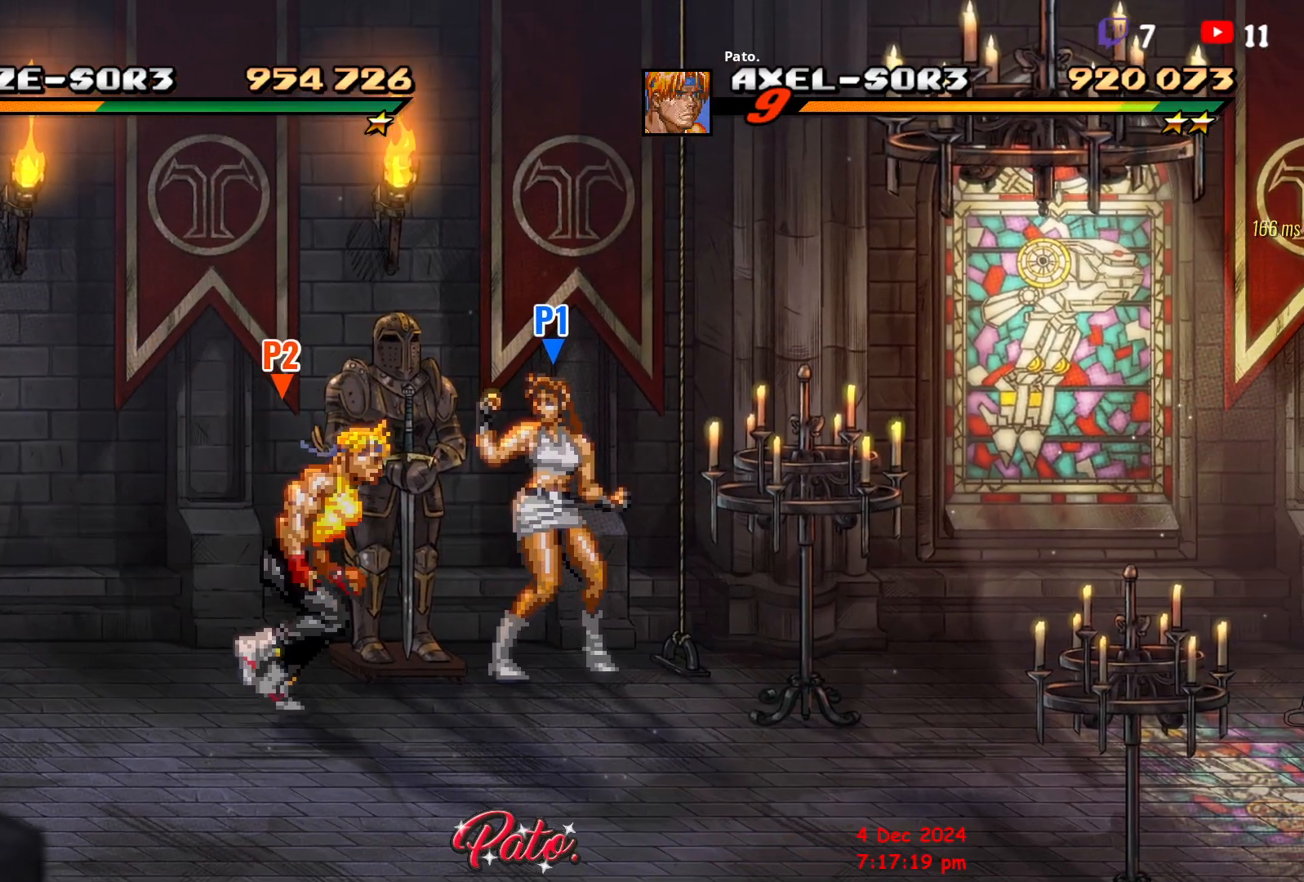
{"buttons": ["DPAD_RIGHT"], "events": [[117, "A", "down"], [217, "A", "up"], [417, "Y", "down"], [500, "Y", "up"]]}
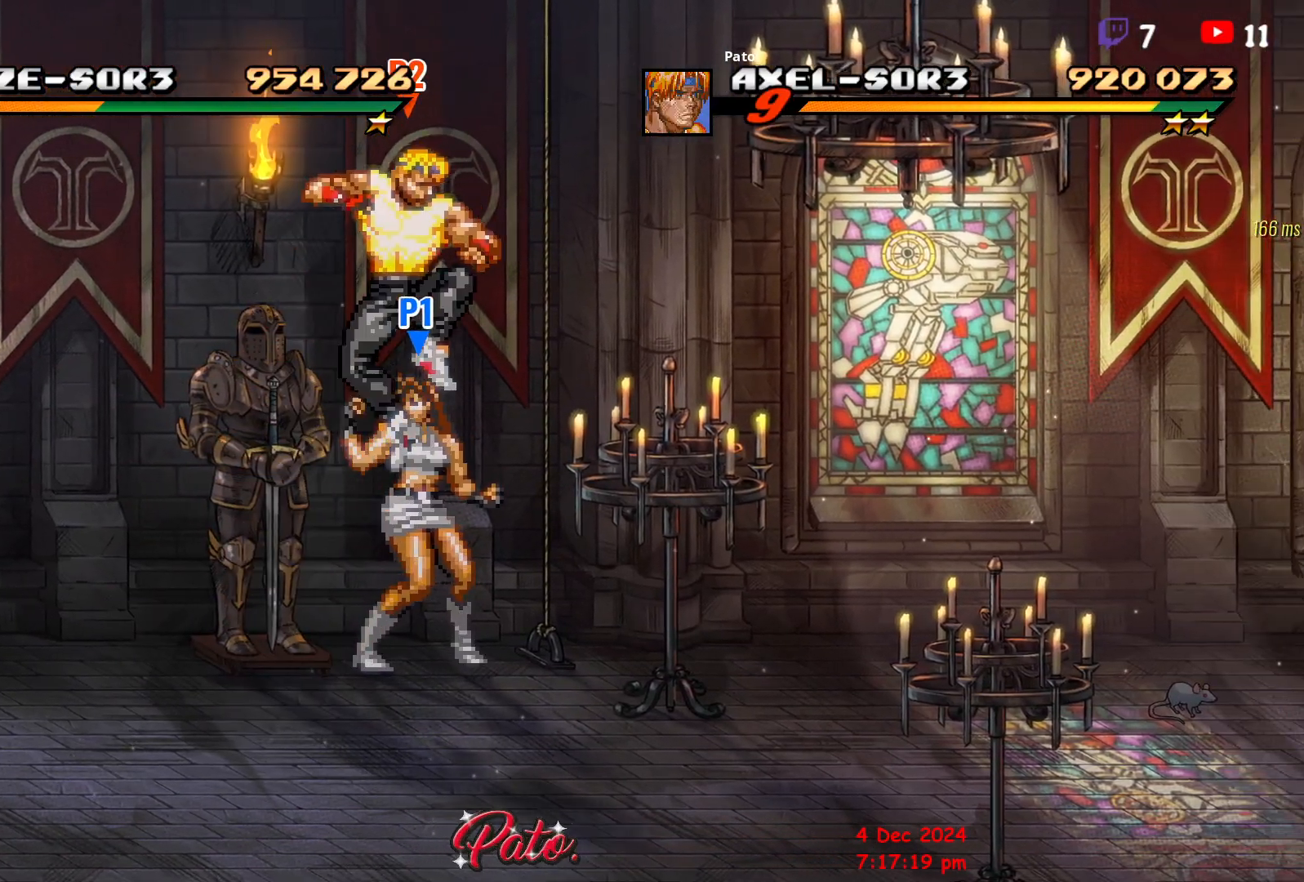
{"buttons": ["DPAD_DOWN", "DPAD_LEFT"], "events": [[67, "DPAD_RIGHT", "up"], [167, "DPAD_LEFT", "down"], [217, "DPAD_DOWN", "down"]]}
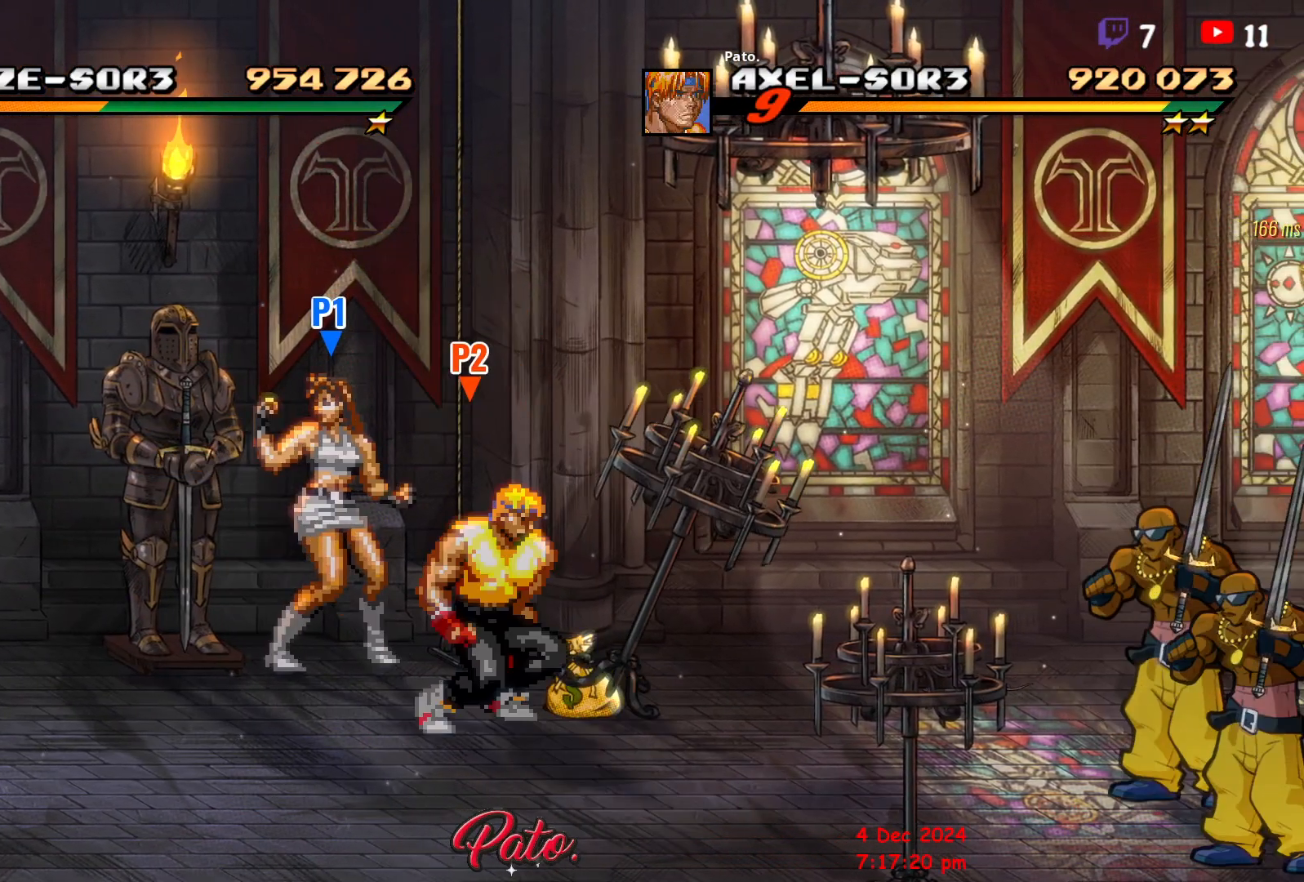
{"buttons": ["DPAD_LEFT"], "events": [[200, "DPAD_DOWN", "up"]]}
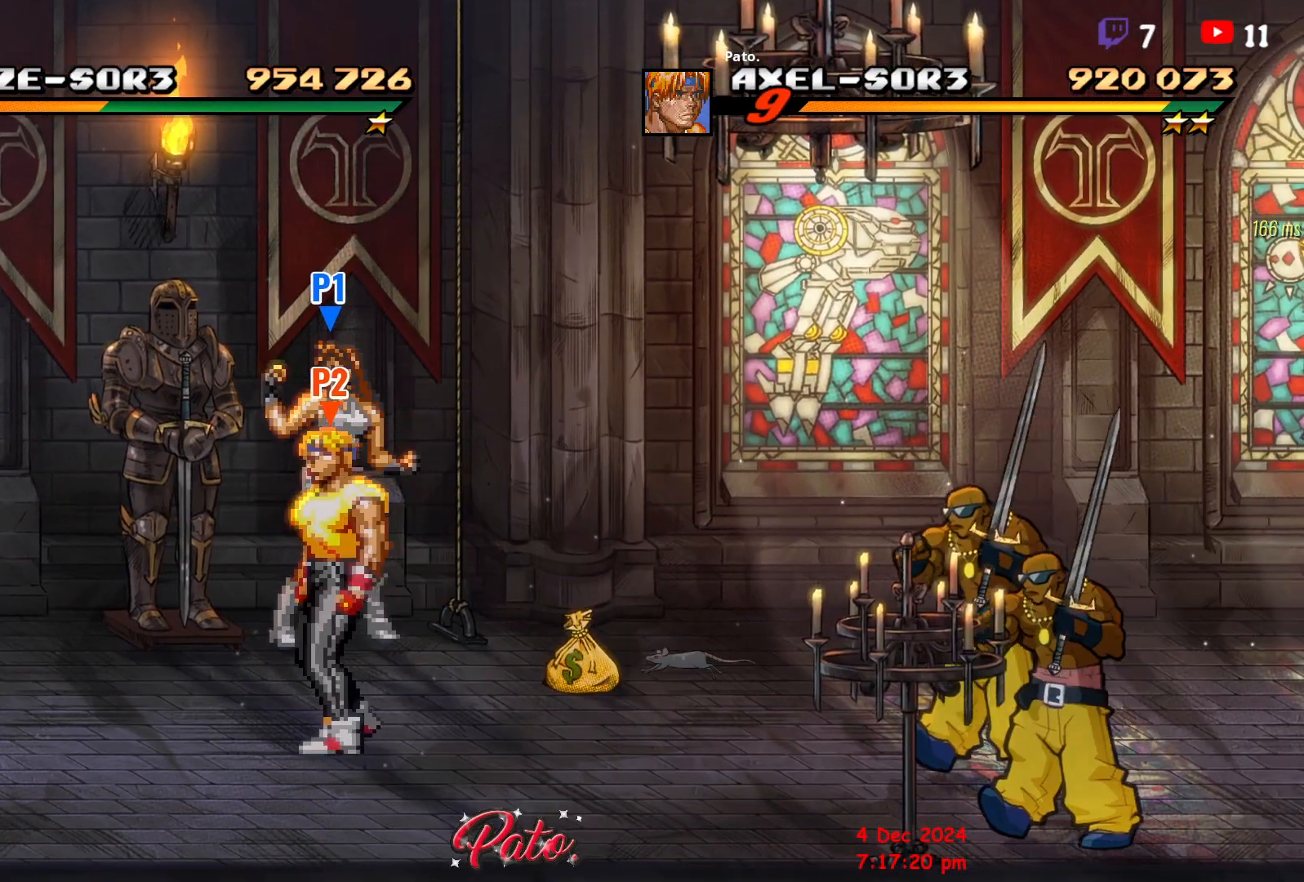
{"buttons": [], "events": [[500, "DPAD_LEFT", "up"]]}
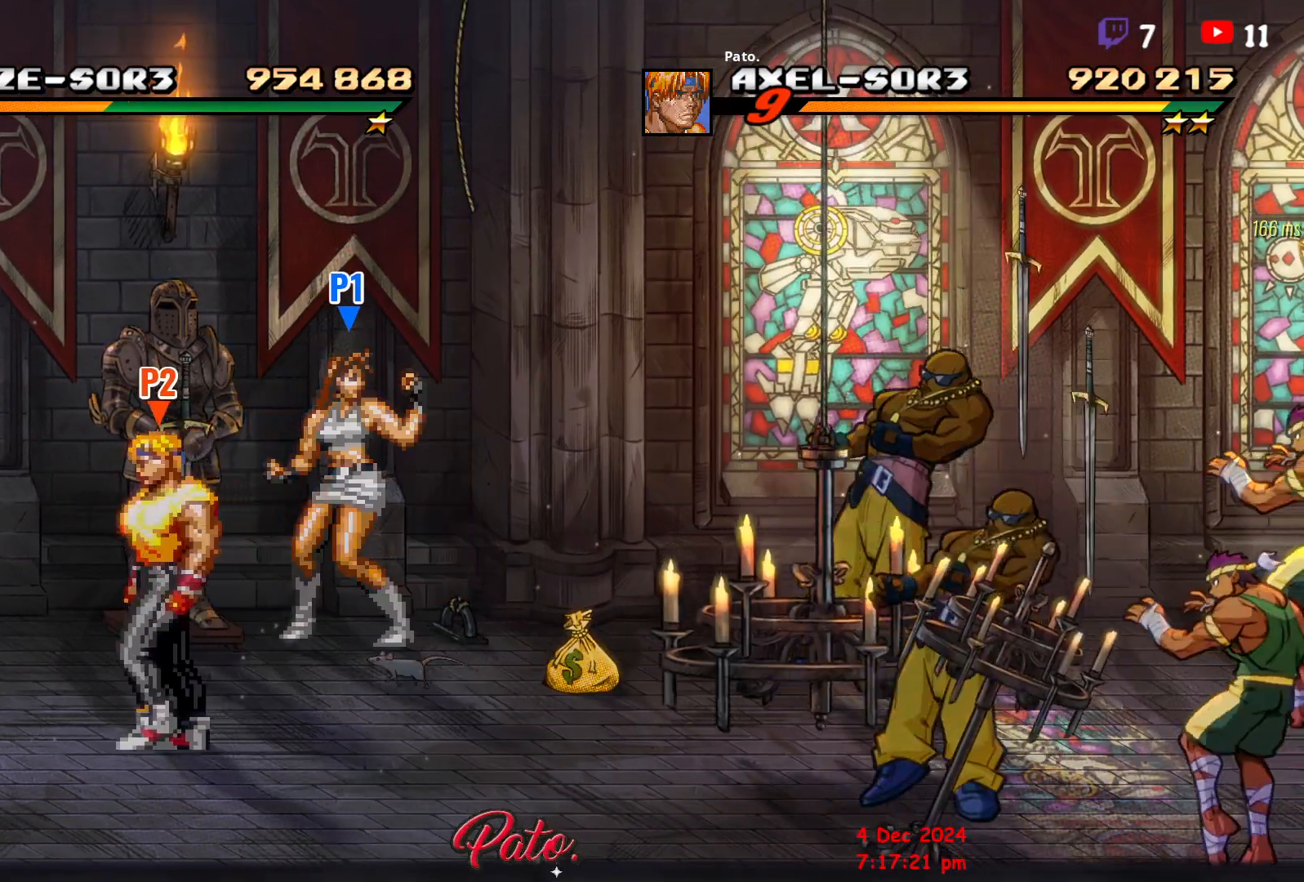
{"buttons": [], "events": []}
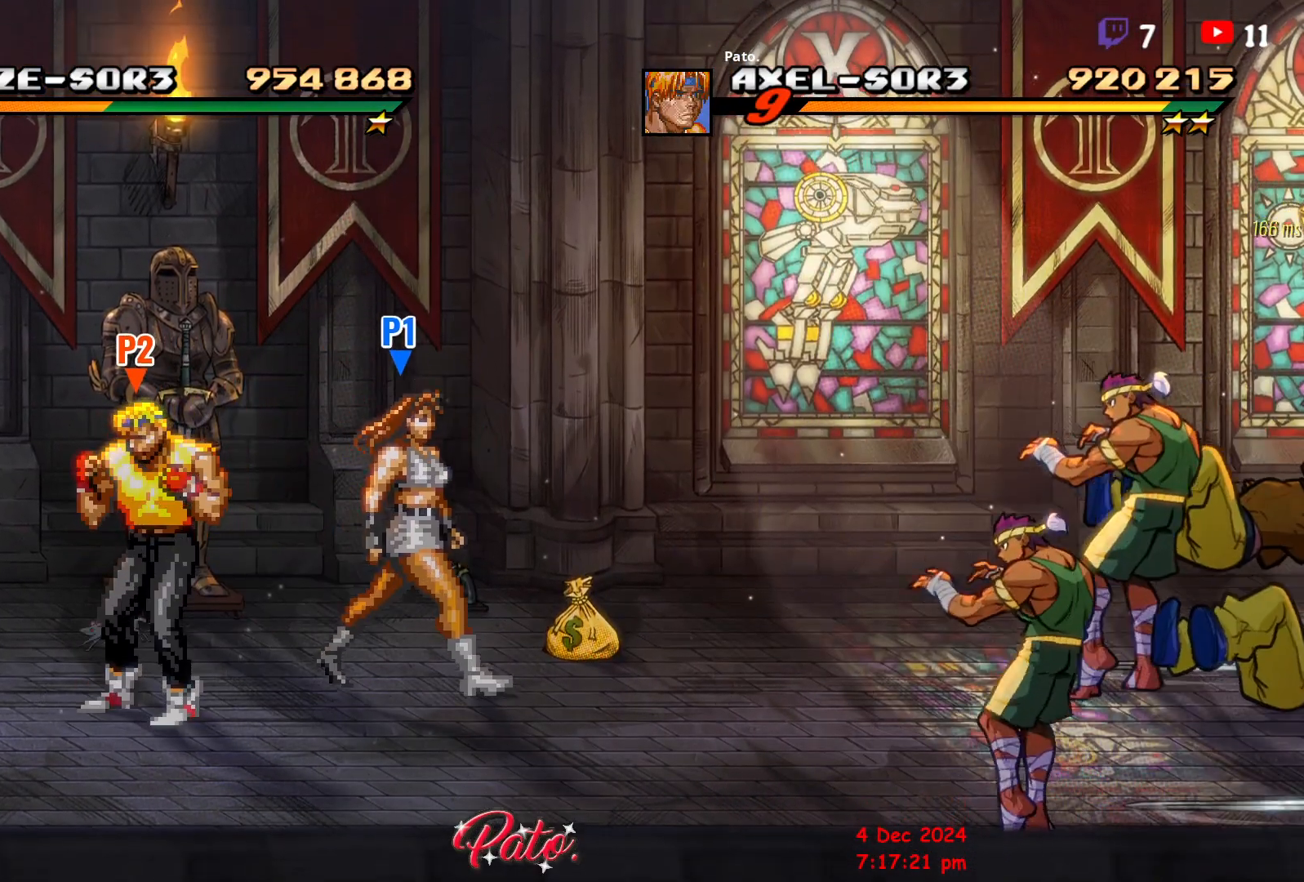
{"buttons": ["DPAD_DOWN"], "events": [[317, "DPAD_DOWN", "down"]]}
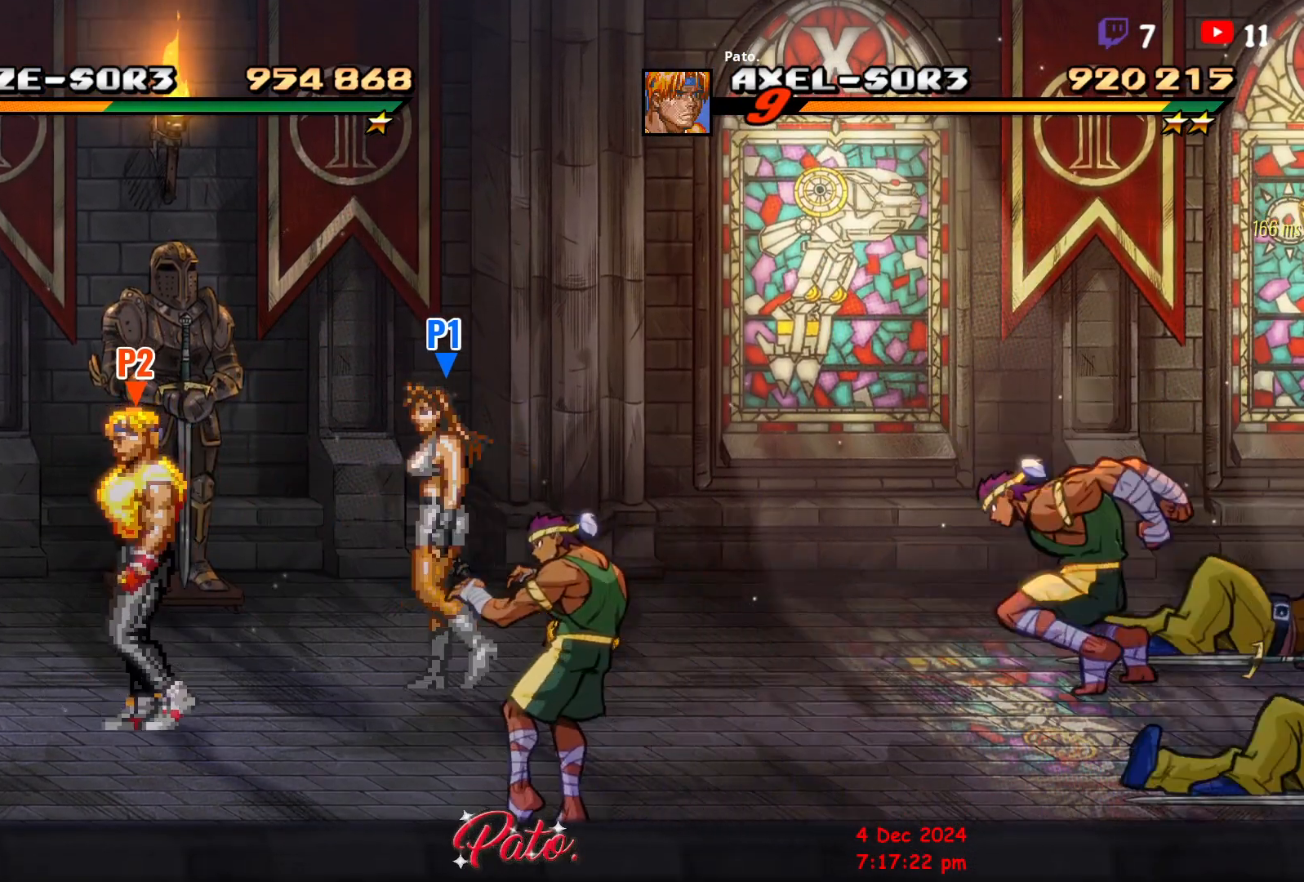
{"buttons": [], "events": [[217, "L1", "down"], [333, "L1", "up"], [467, "DPAD_DOWN", "up"]]}
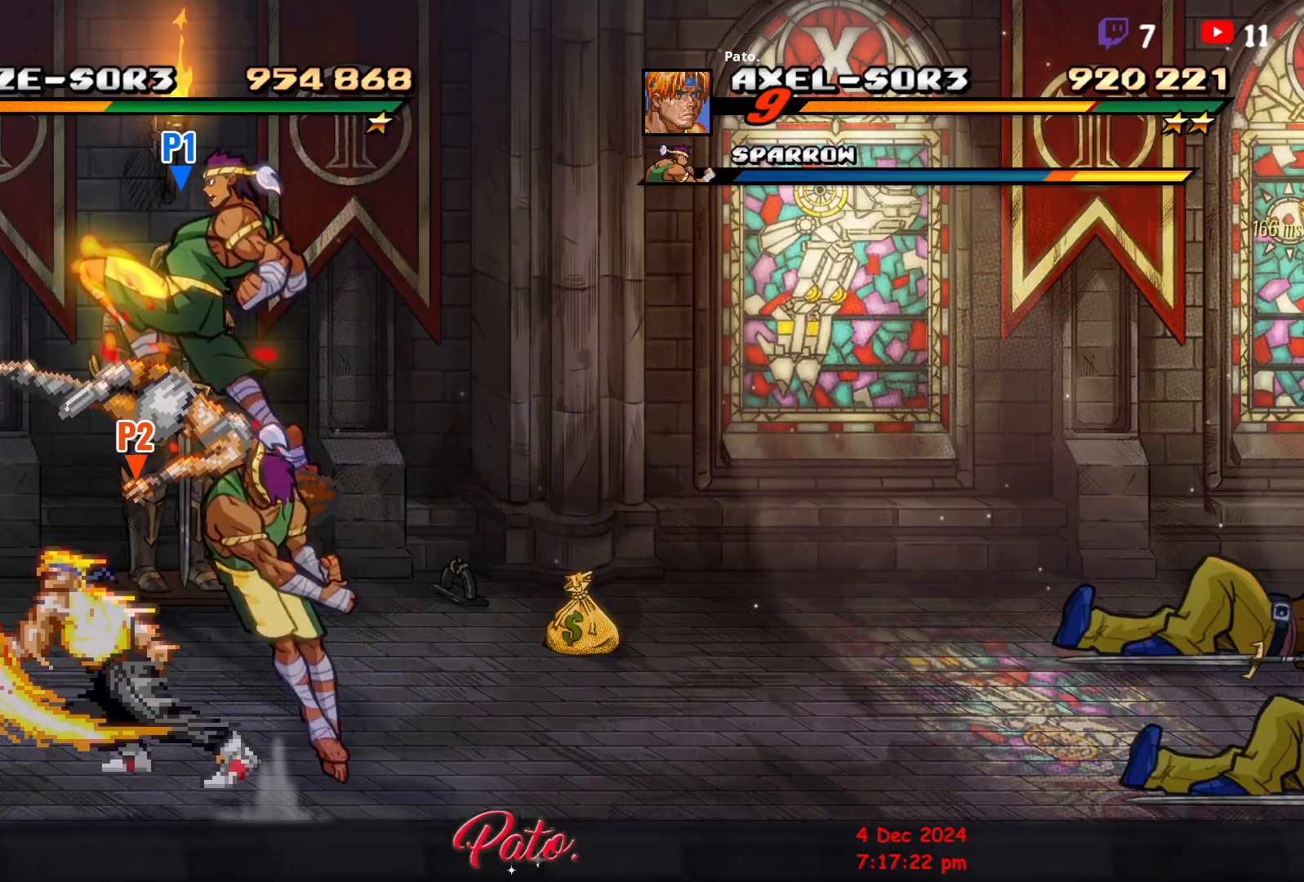
{"buttons": [], "events": [[217, "Y", "down"], [350, "Y", "up"]]}
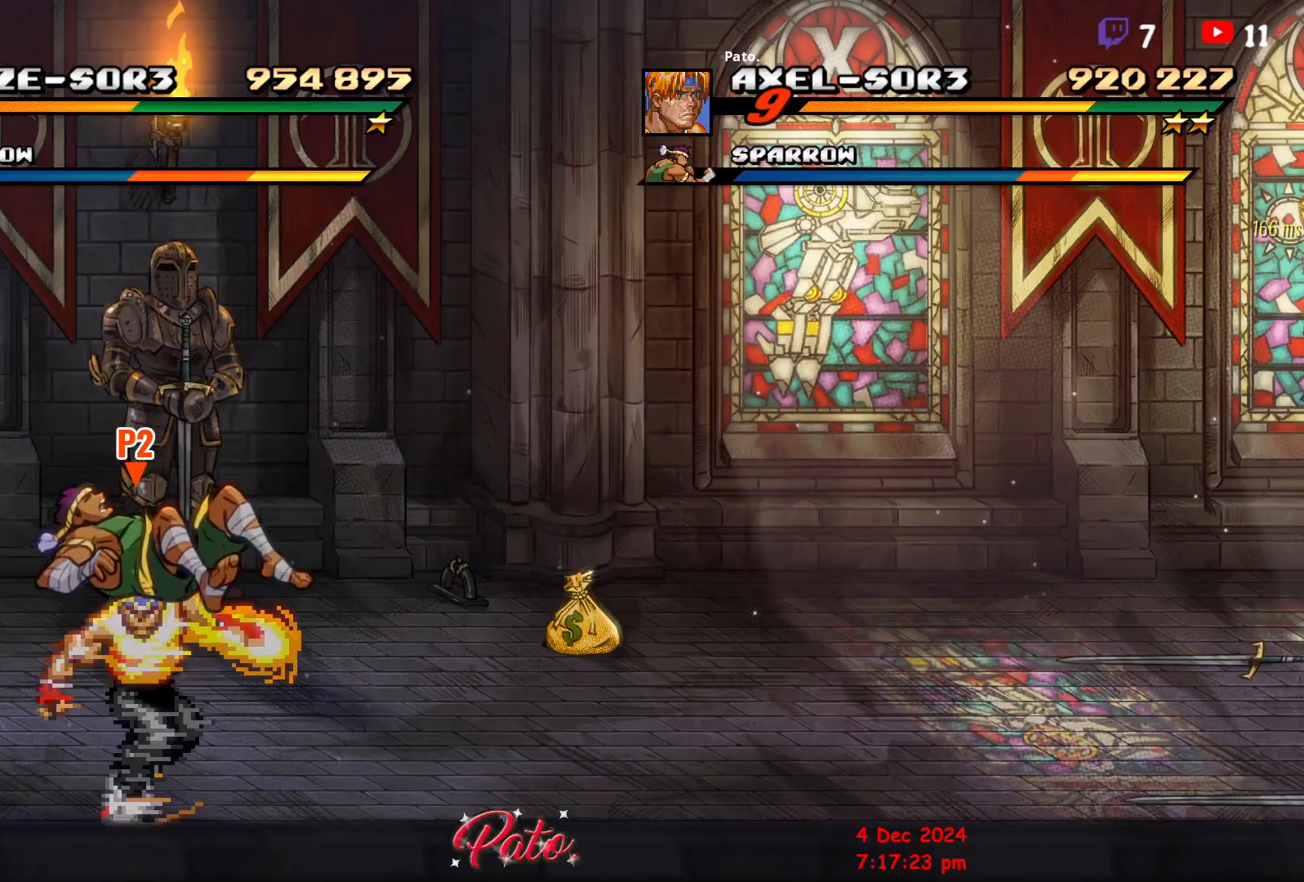
{"buttons": ["Y"], "events": [[117, "DPAD_LEFT", "down"], [183, "DPAD_LEFT", "up"], [233, "DPAD_LEFT", "down"], [267, "Y", "down"], [350, "DPAD_LEFT", "up"], [350, "Y", "up"], [417, "Y", "down"]]}
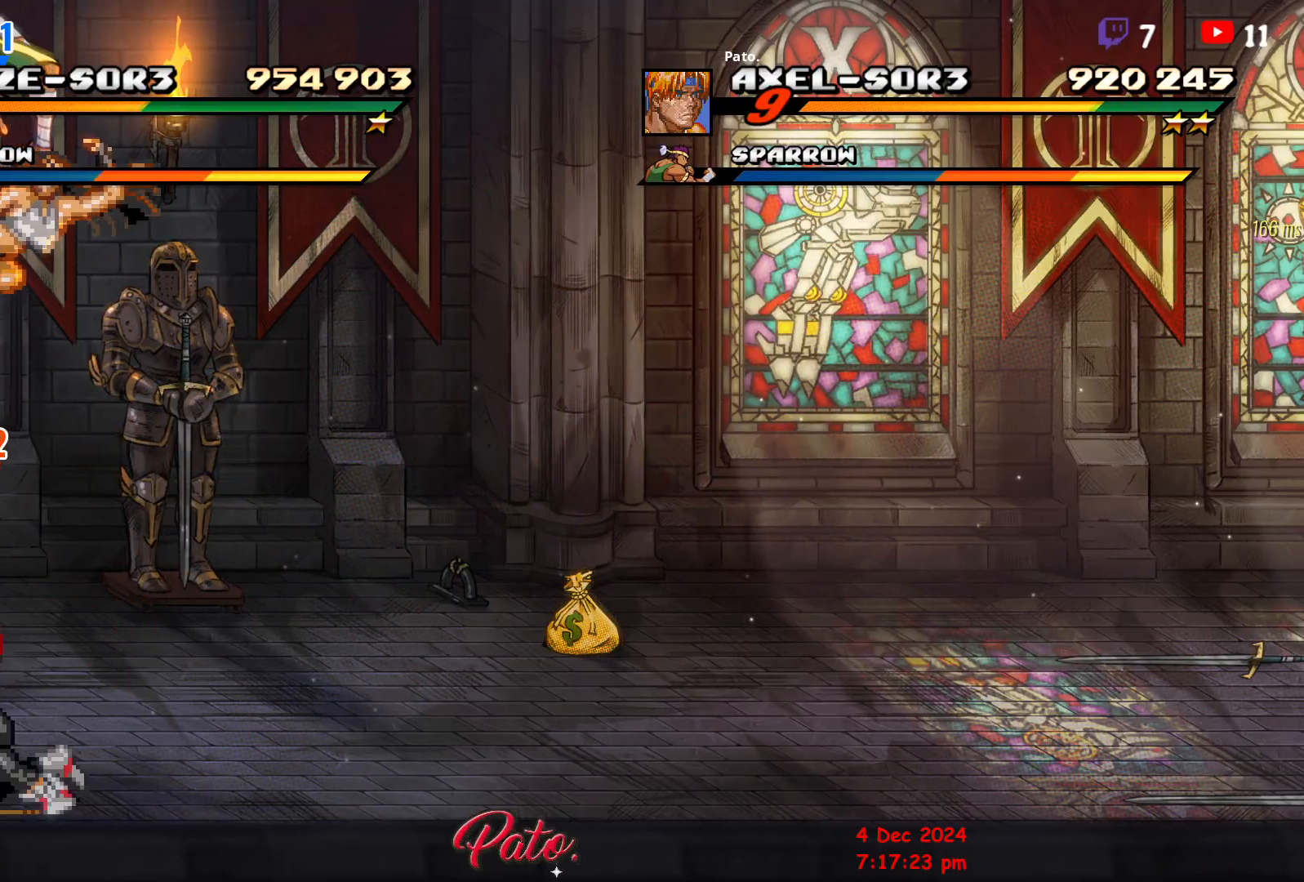
{"buttons": ["DPAD_RIGHT"], "events": [[33, "Y", "up"], [300, "DPAD_RIGHT", "down"], [367, "DPAD_RIGHT", "up"], [400, "DPAD_RIGHT", "down"], [450, "DPAD_RIGHT", "up"], [500, "DPAD_RIGHT", "down"]]}
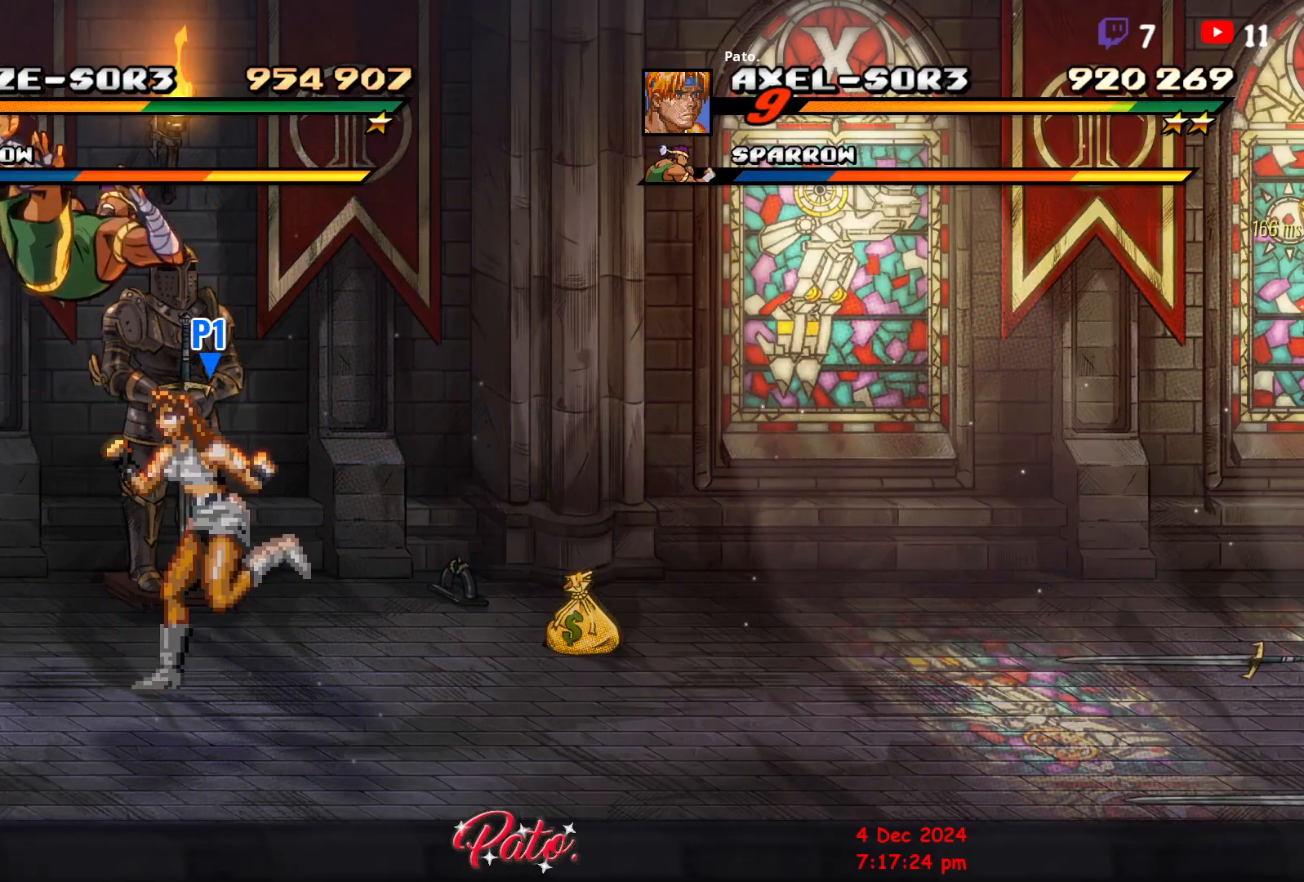
{"buttons": ["Y", "DPAD_RIGHT"], "events": [[33, "DPAD_RIGHT", "up"], [83, "DPAD_RIGHT", "down"], [333, "Y", "down"], [400, "Y", "up"], [467, "Y", "down"]]}
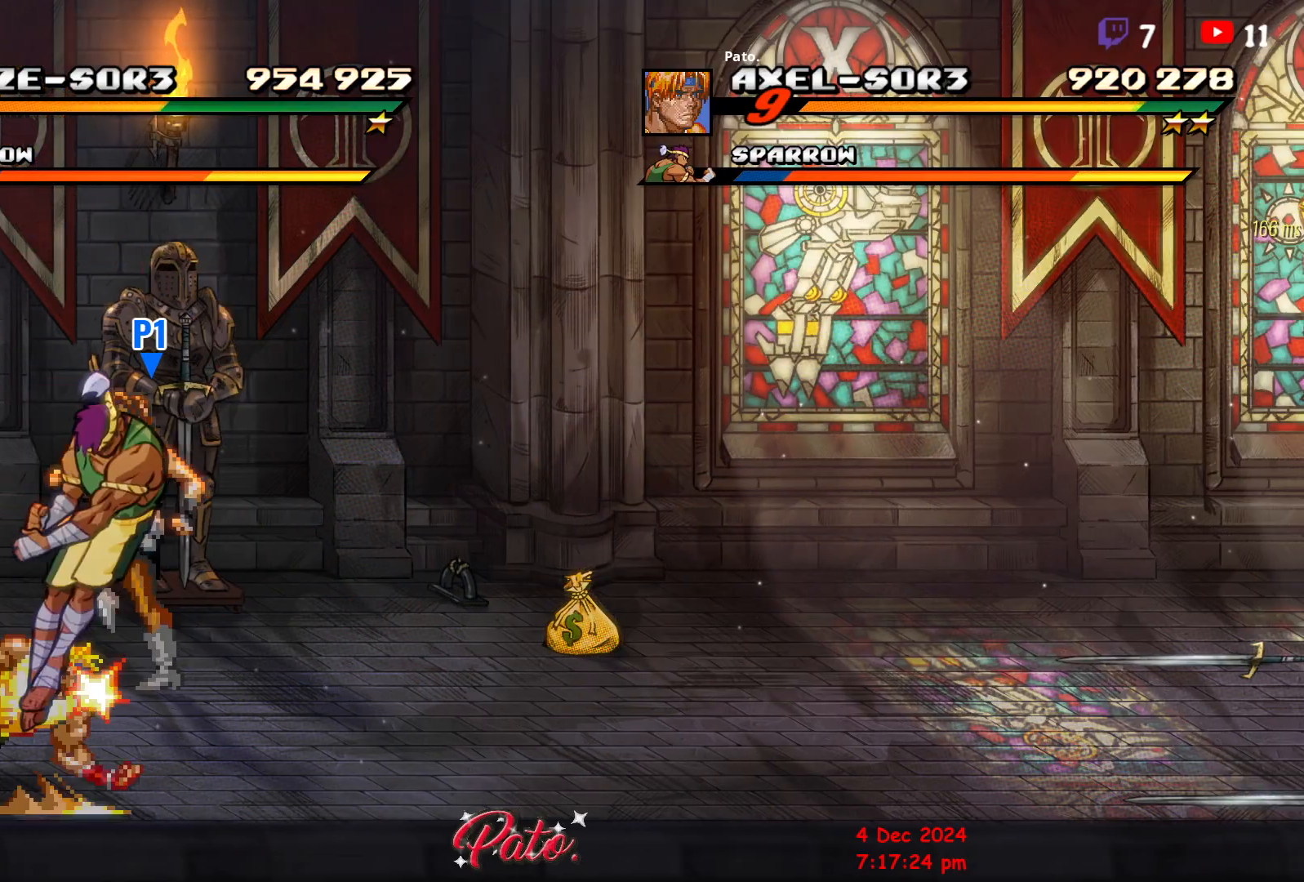
{"buttons": ["DPAD_RIGHT"], "events": [[33, "DPAD_RIGHT", "up"], [300, "DPAD_RIGHT", "down"], [350, "Y", "up"], [367, "DPAD_RIGHT", "up"], [417, "DPAD_RIGHT", "down"], [467, "DPAD_RIGHT", "up"], [500, "DPAD_RIGHT", "down"]]}
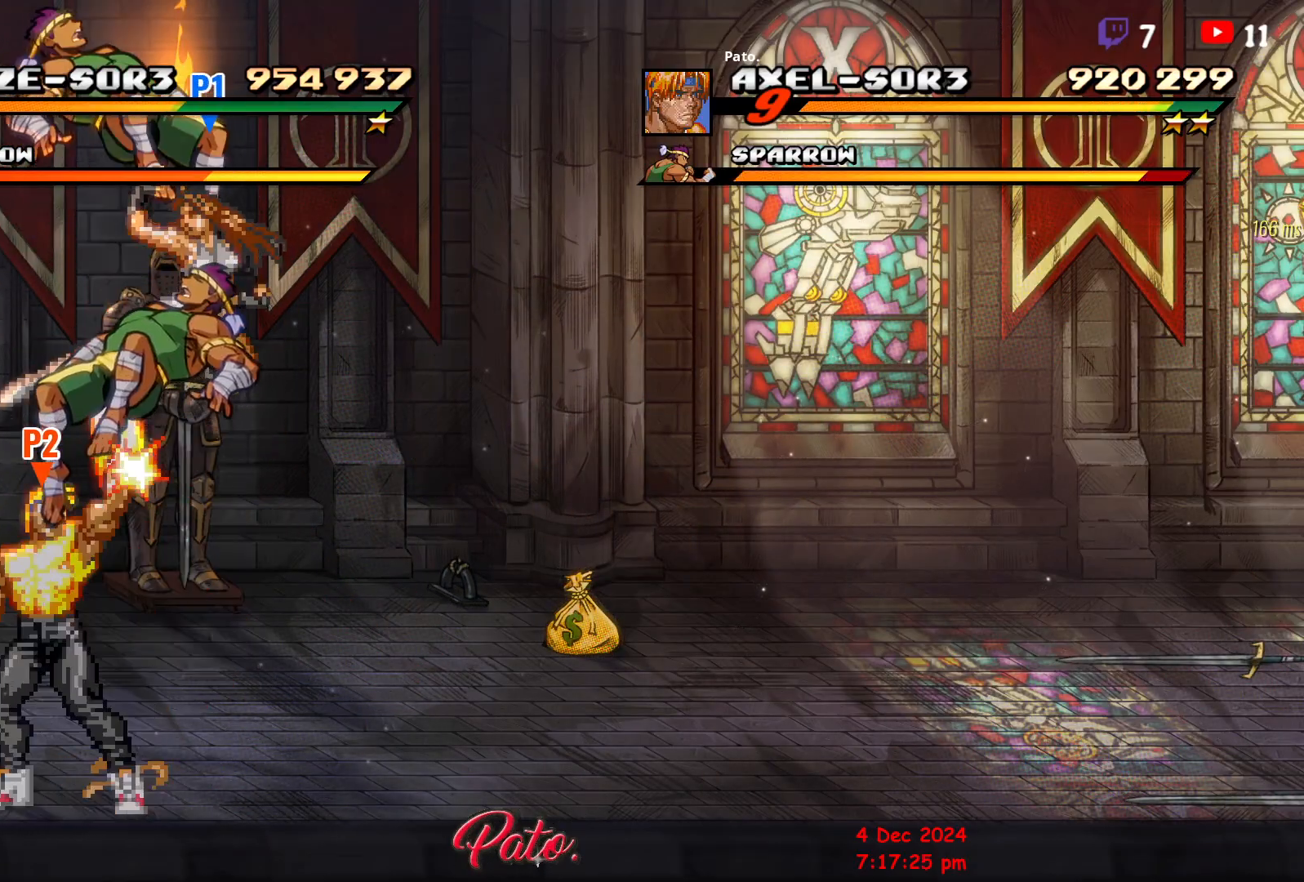
{"buttons": ["Y", "DPAD_RIGHT"], "events": [[50, "DPAD_RIGHT", "up"], [100, "DPAD_RIGHT", "down"], [500, "Y", "down"]]}
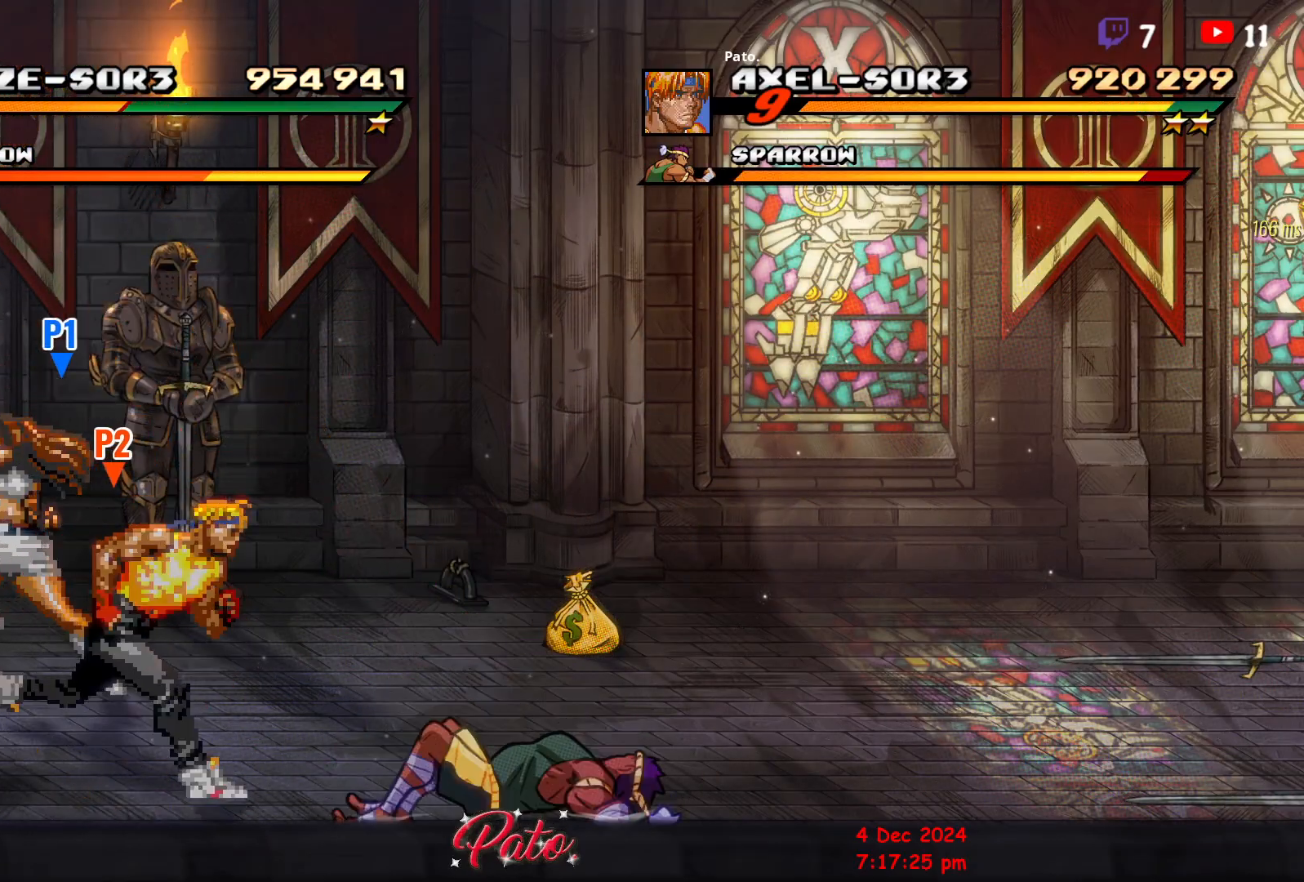
{"buttons": [], "events": [[100, "Y", "up"], [117, "DPAD_RIGHT", "up"], [167, "Y", "down"], [283, "Y", "up"], [350, "Y", "down"], [450, "Y", "up"]]}